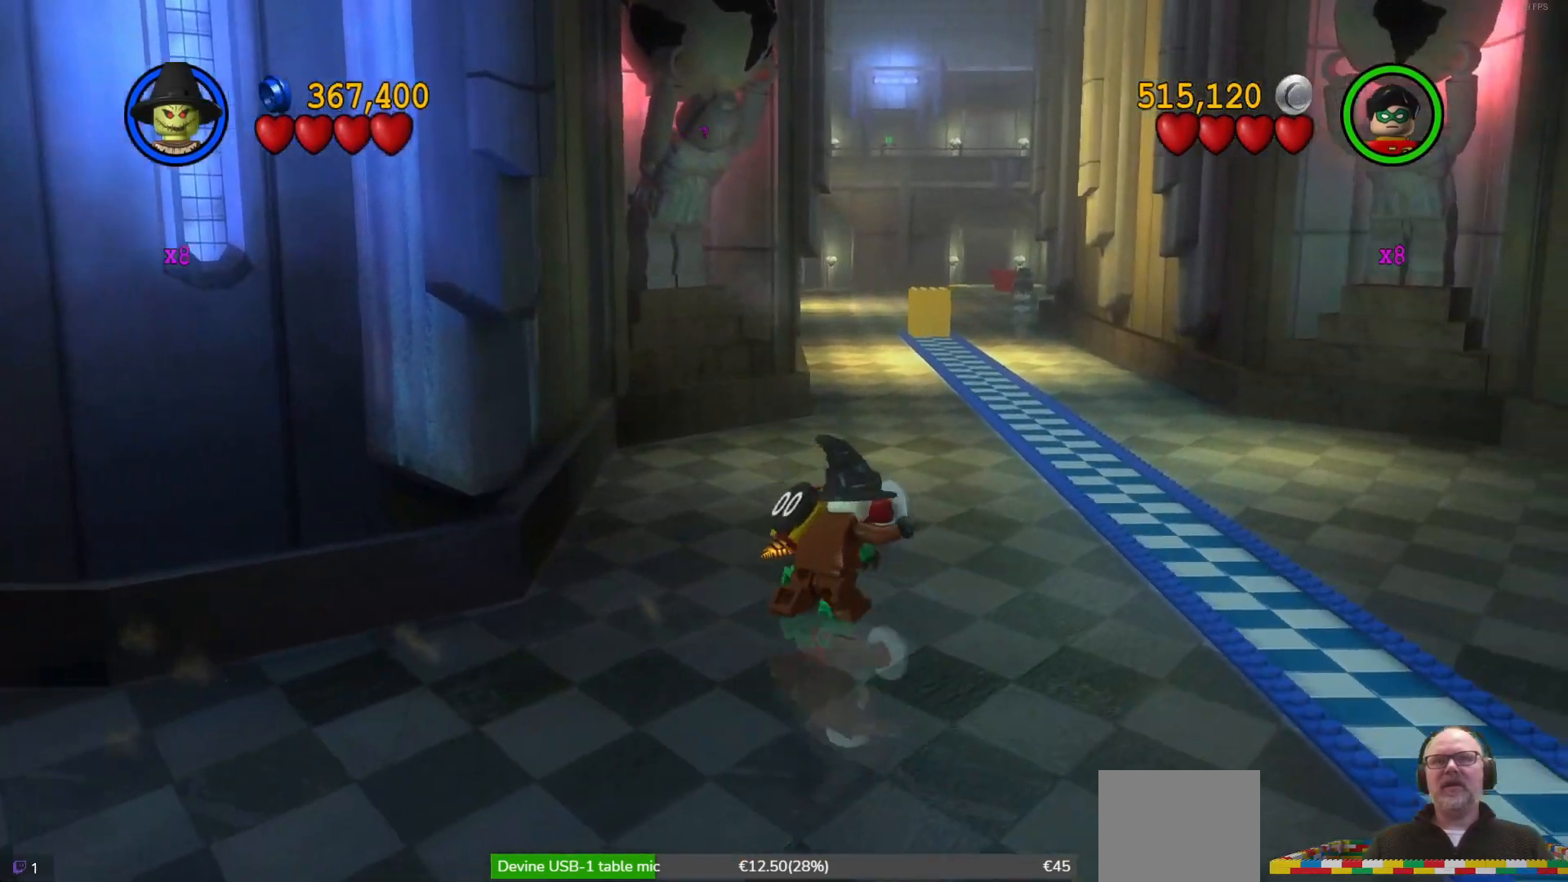
Gameplay with a controller (Xbox layout); each line is a JSON object with the inputs held at the frame after it. "events" lists button and stick changes between this image and that frame as [ms after this image, input, new state], when the widget could be followed in between. Not read: right_stick.
{"buttons": [], "left_stick": "up", "events": []}
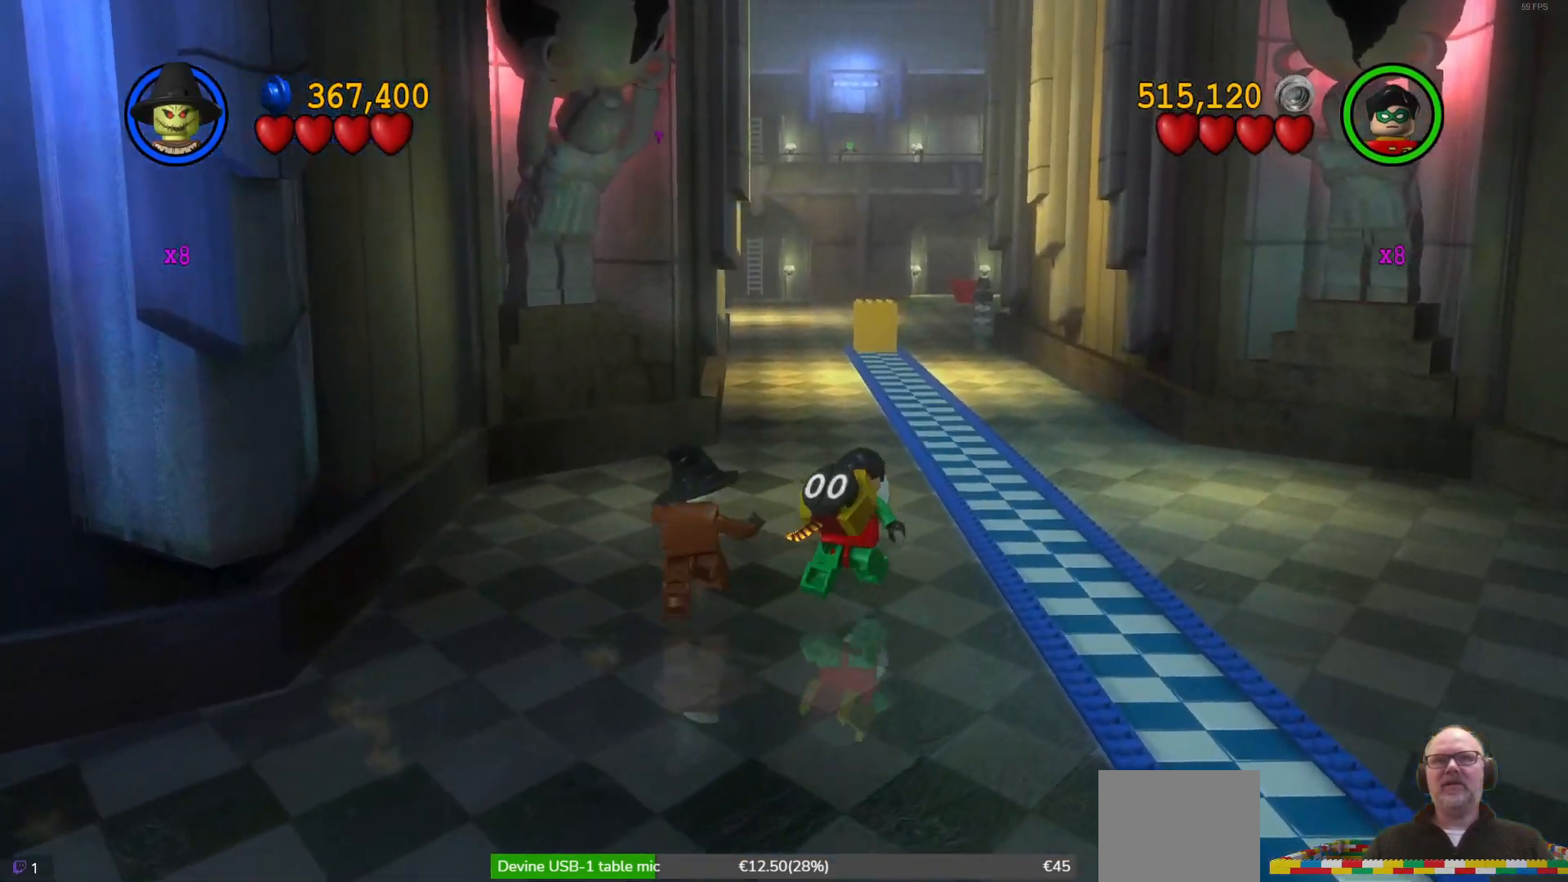
{"buttons": [], "left_stick": "up-right", "events": [[133, "left_stick", "up-right"]]}
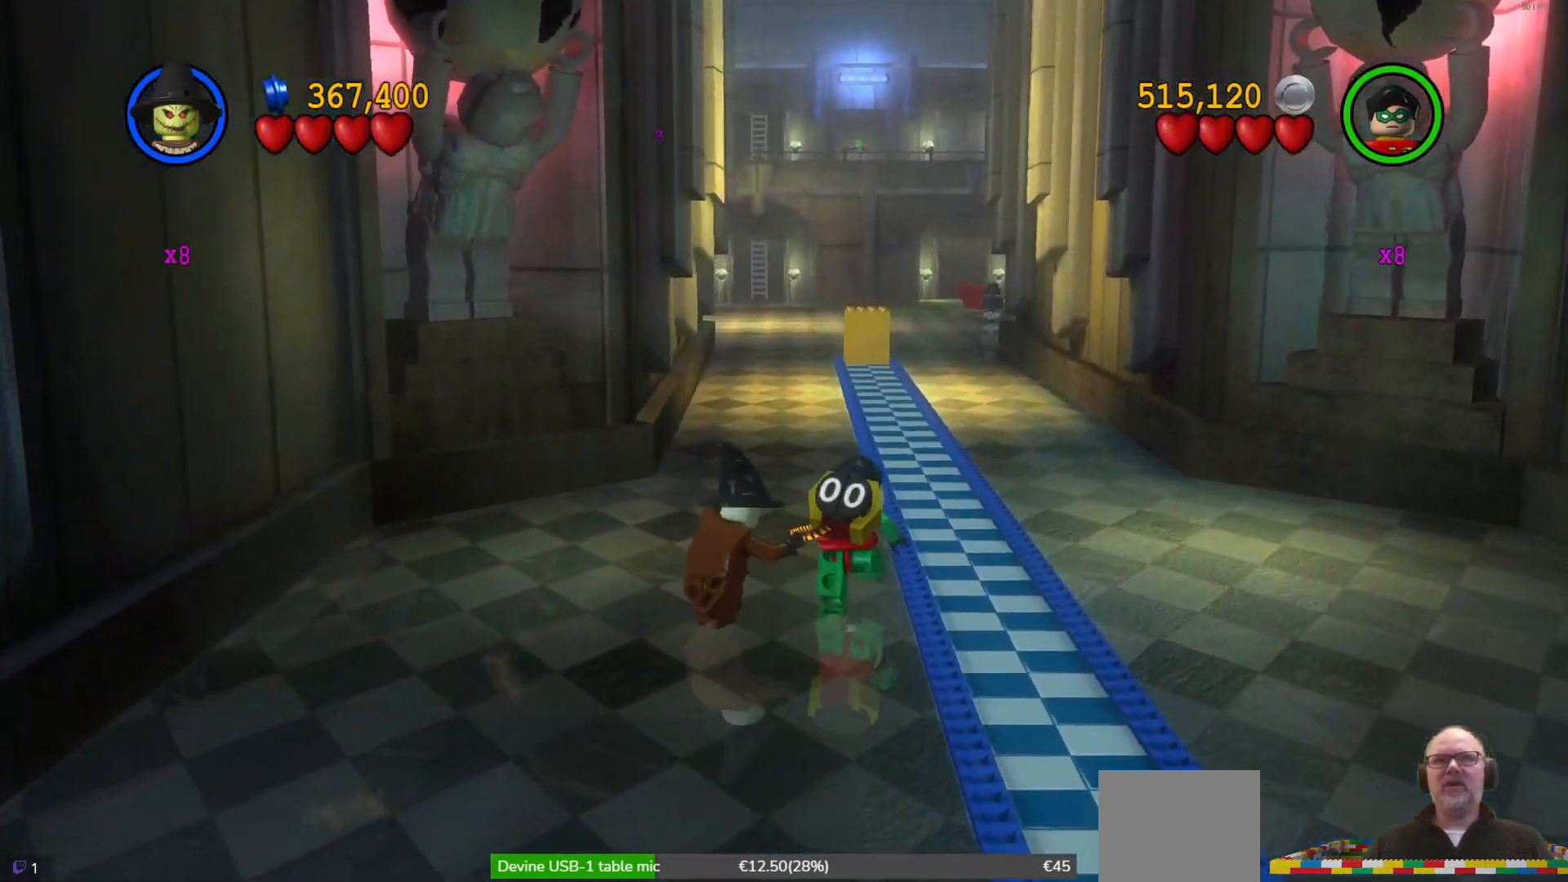
{"buttons": [], "left_stick": "up", "events": [[300, "left_stick", "up"]]}
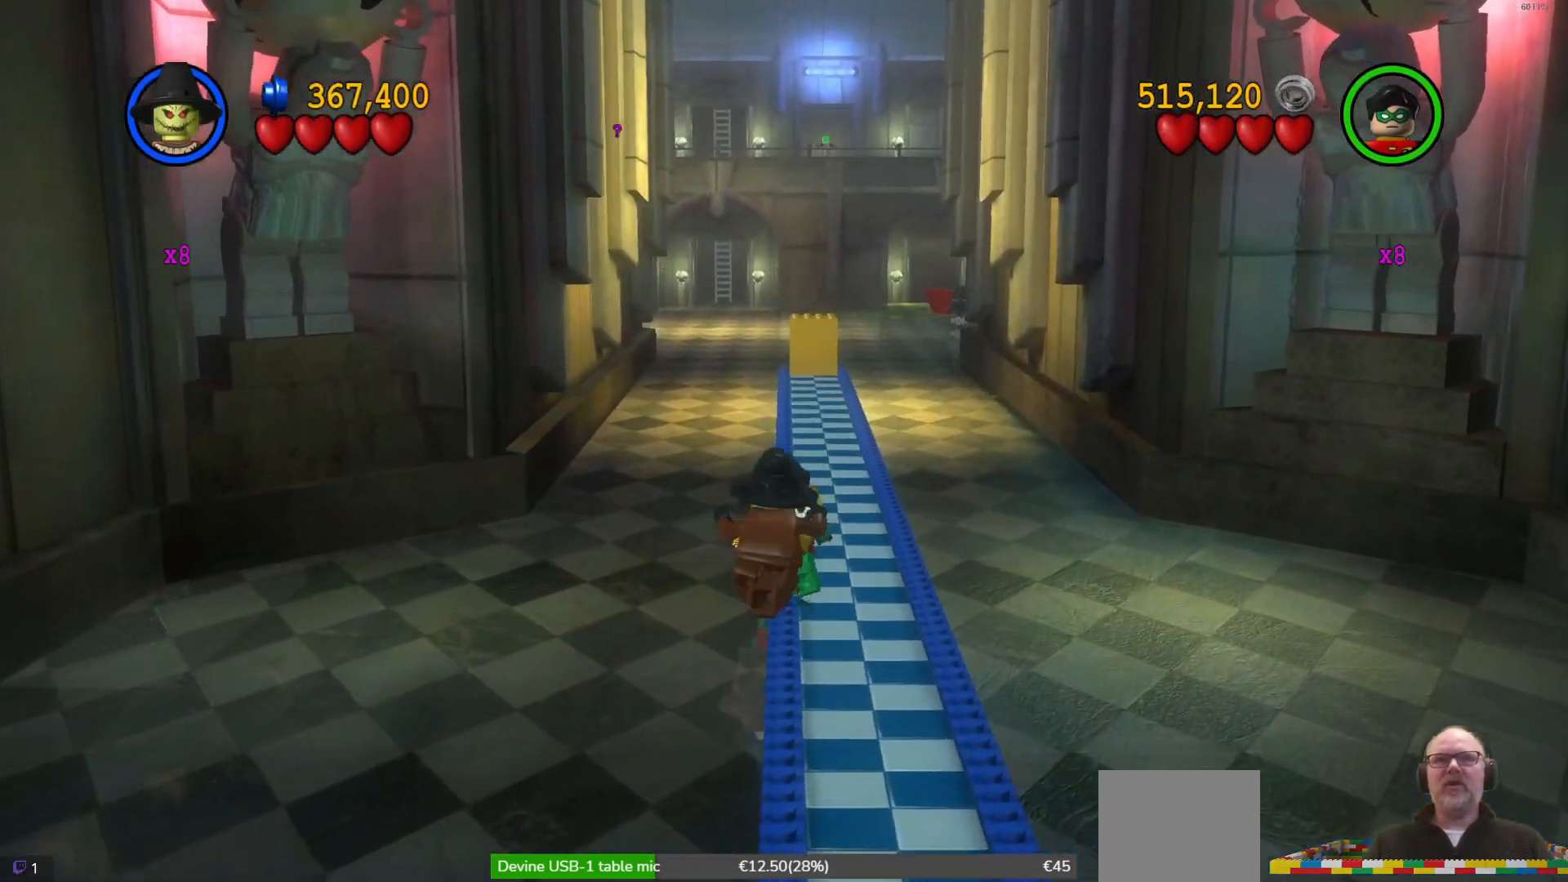
{"buttons": [], "left_stick": "up", "events": []}
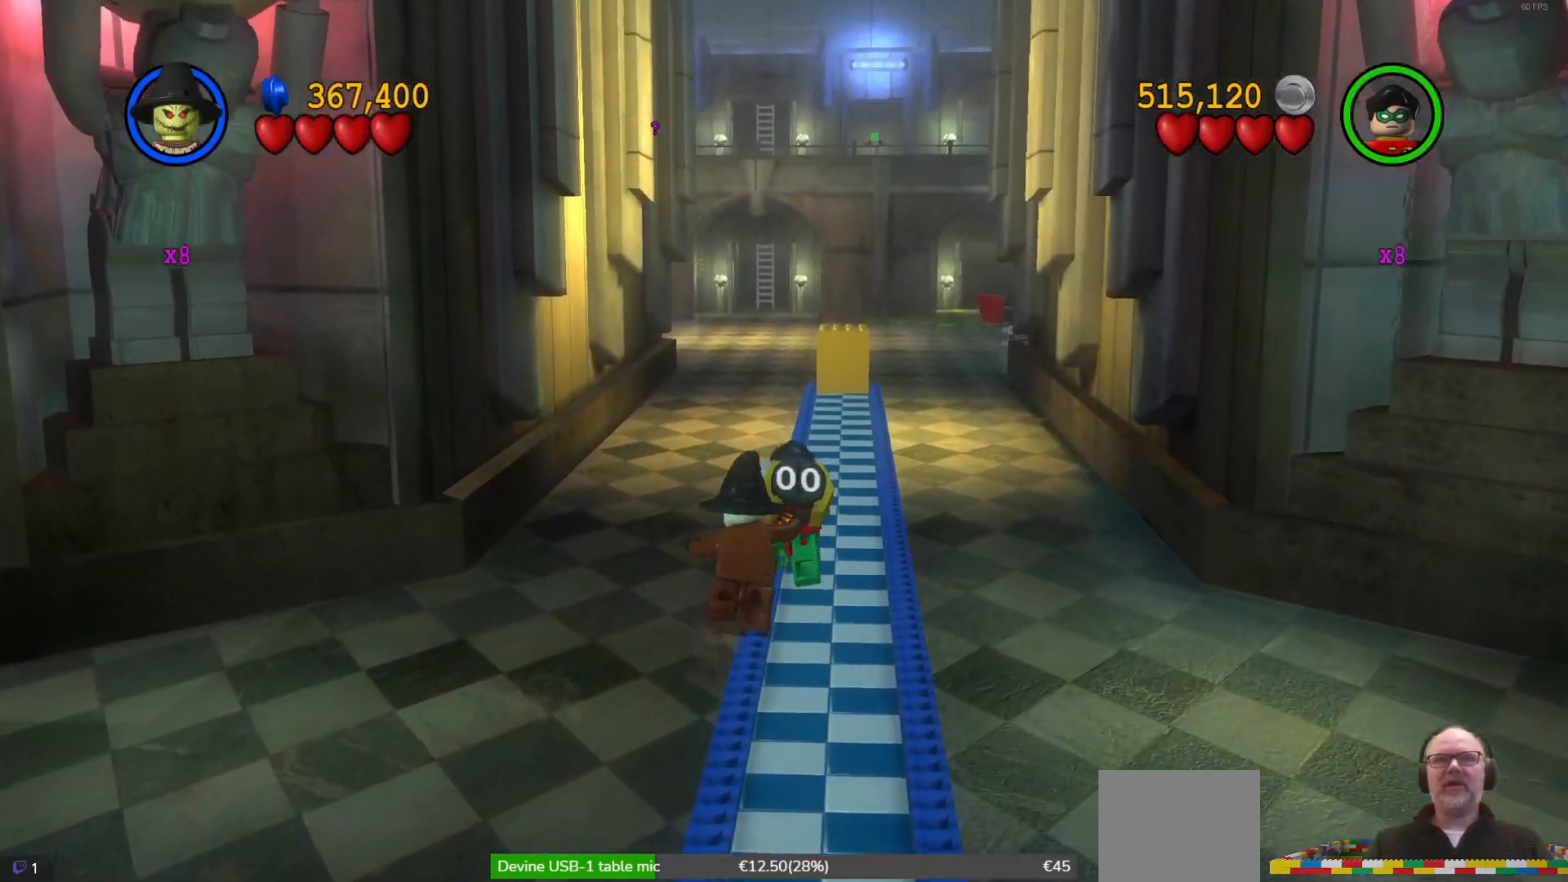
{"buttons": [], "left_stick": "up", "events": []}
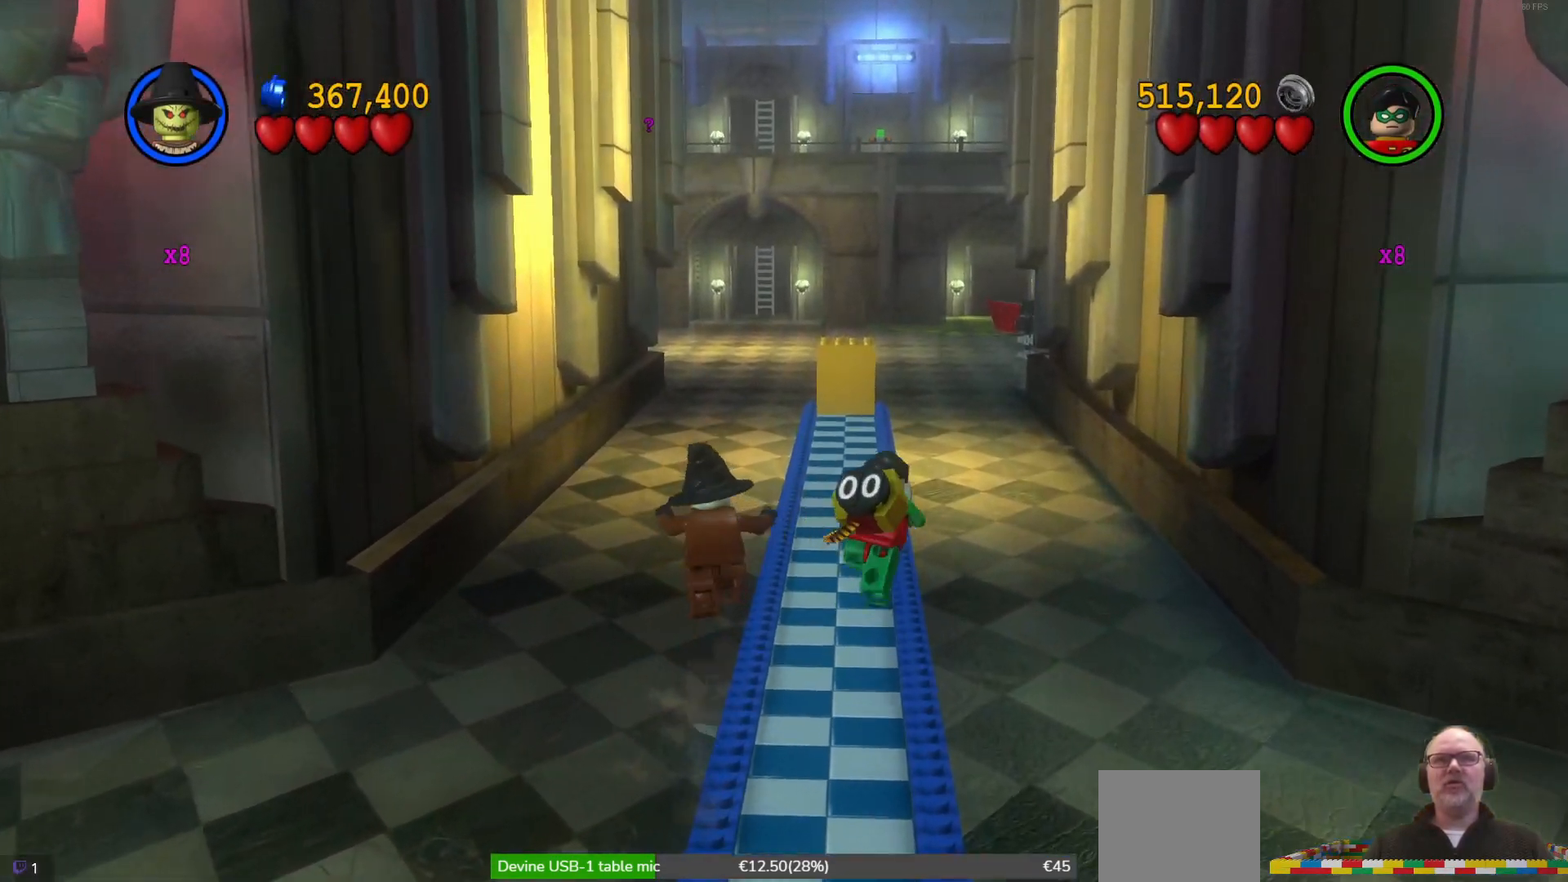
{"buttons": [], "left_stick": "up", "events": []}
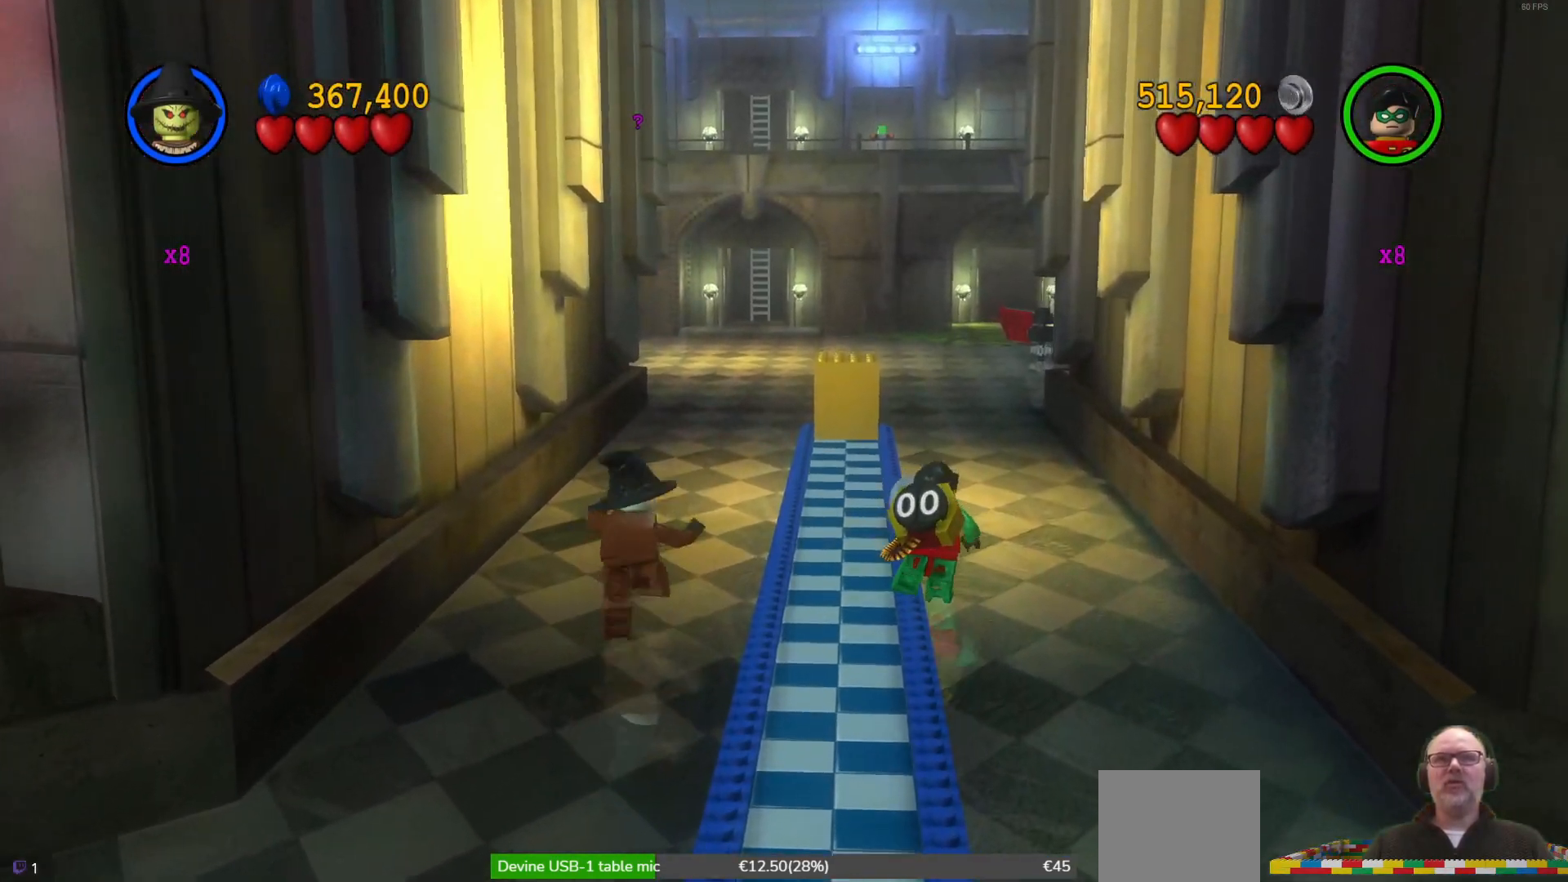
{"buttons": [], "left_stick": "up", "events": []}
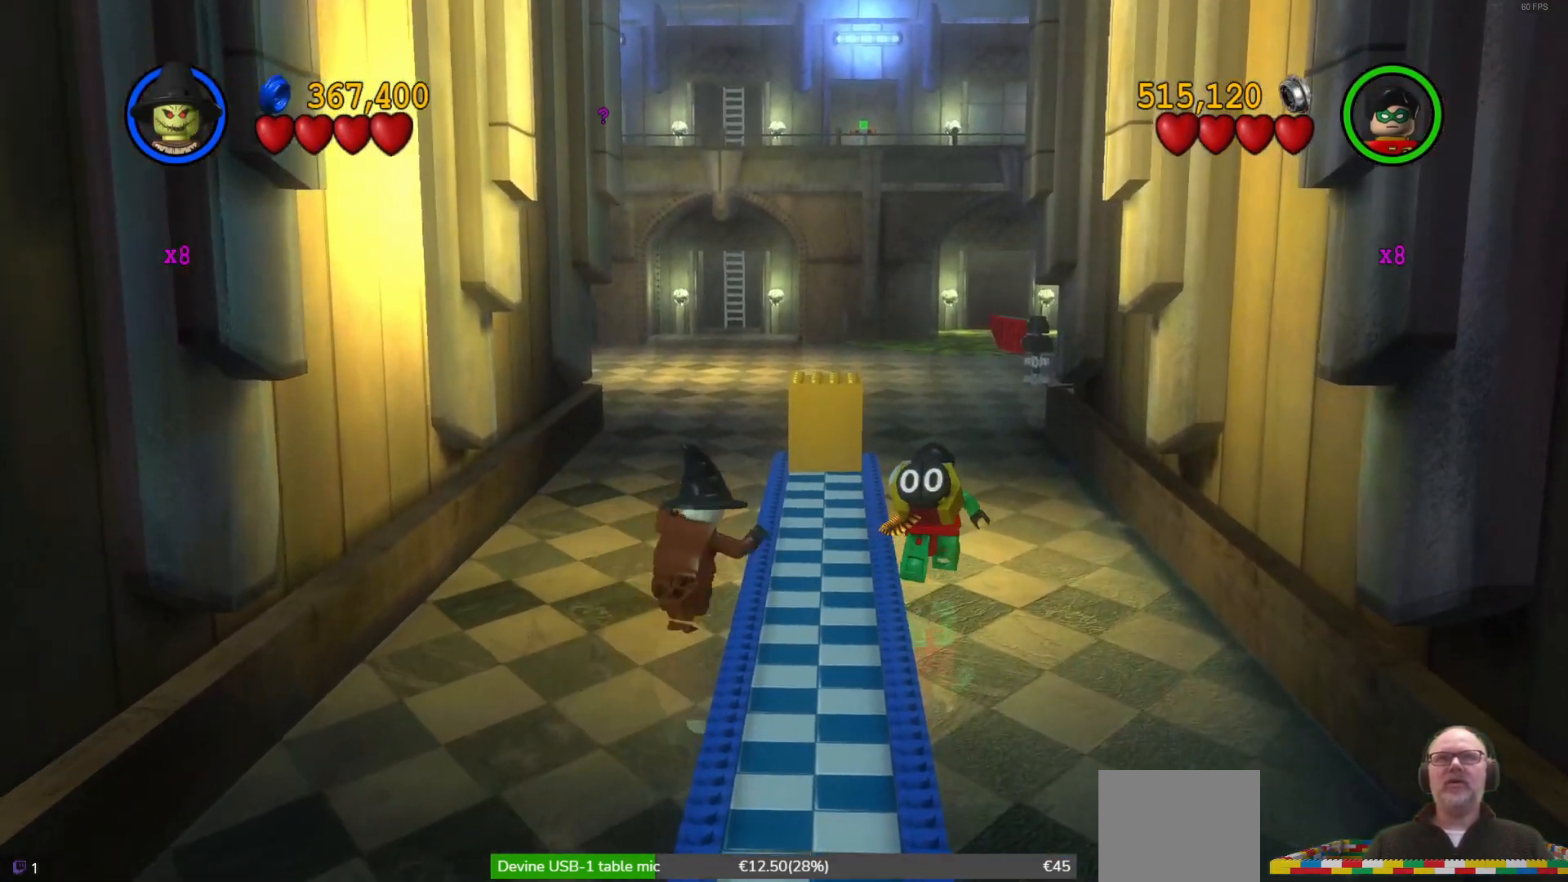
{"buttons": [], "left_stick": "up-left", "events": [[367, "left_stick", "up-left"]]}
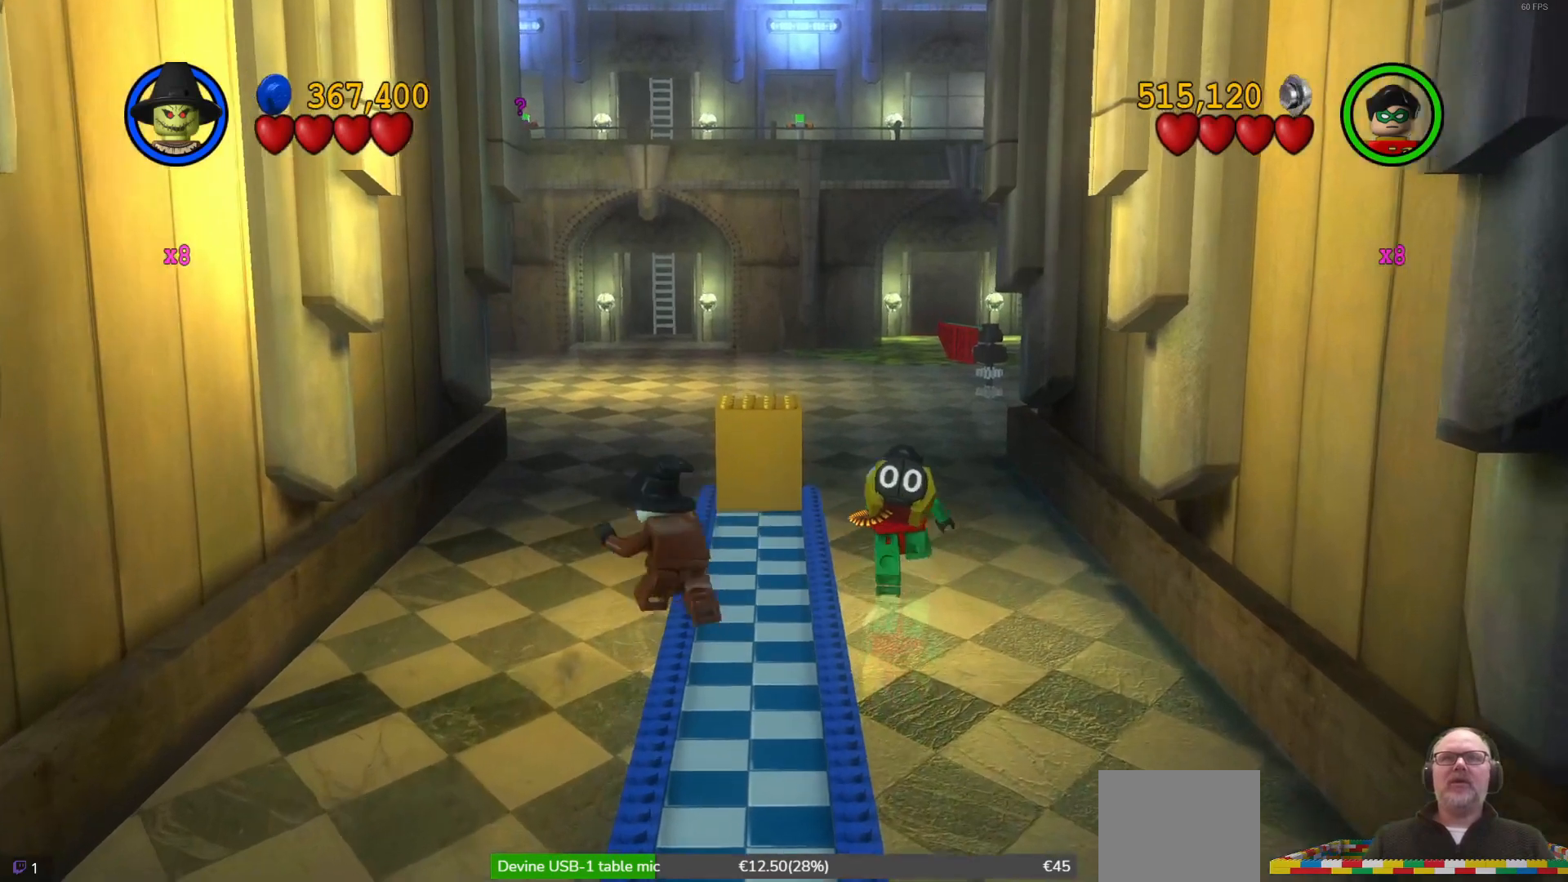
{"buttons": [], "left_stick": "up", "events": [[167, "left_stick", "up"]]}
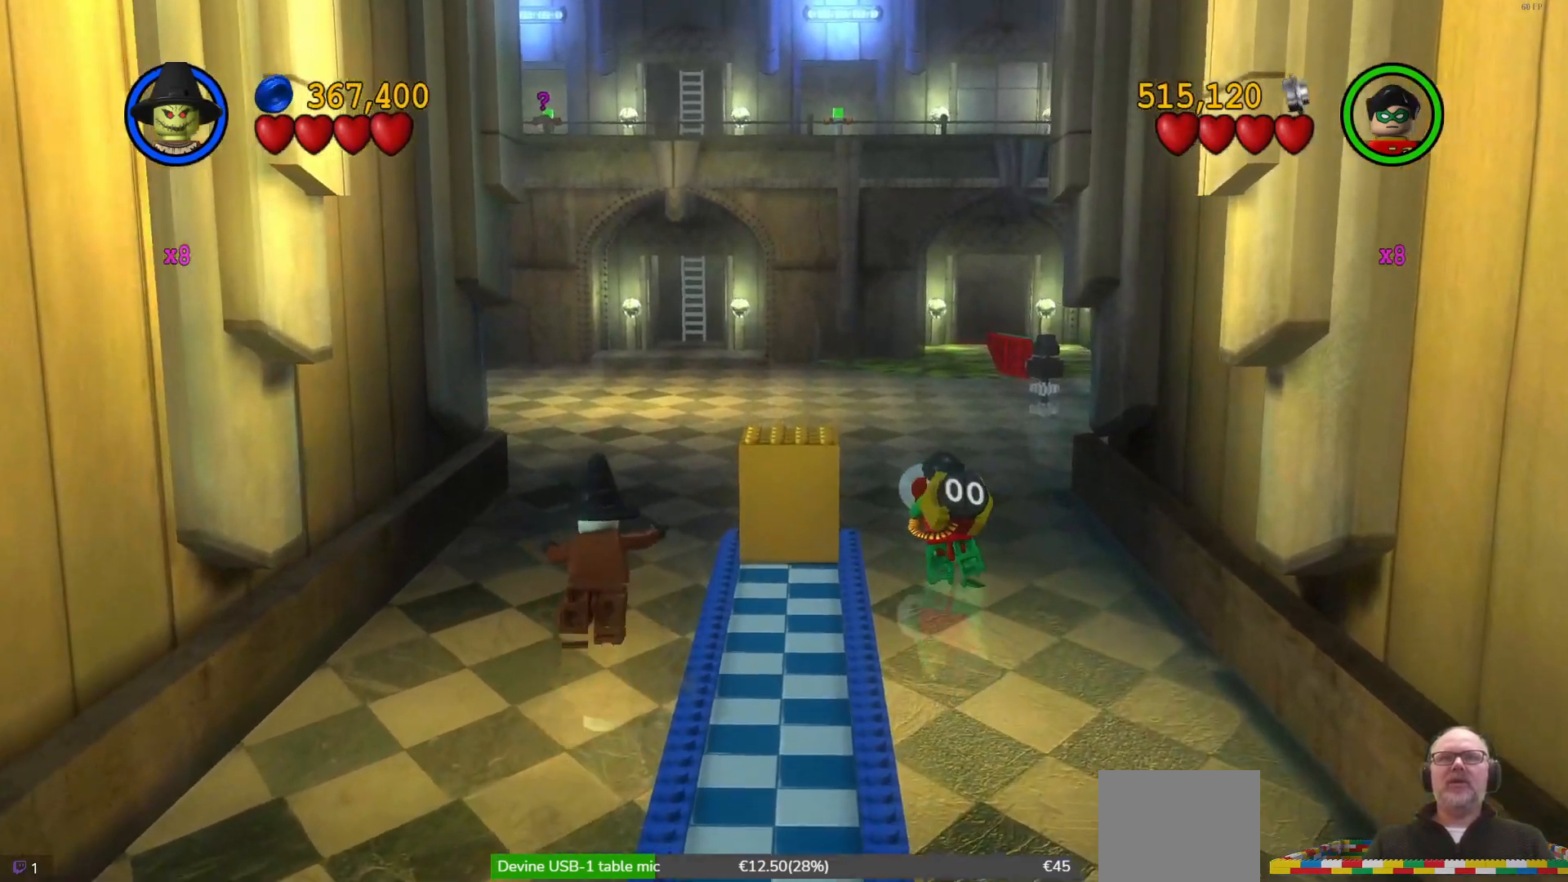
{"buttons": [], "left_stick": "up", "events": []}
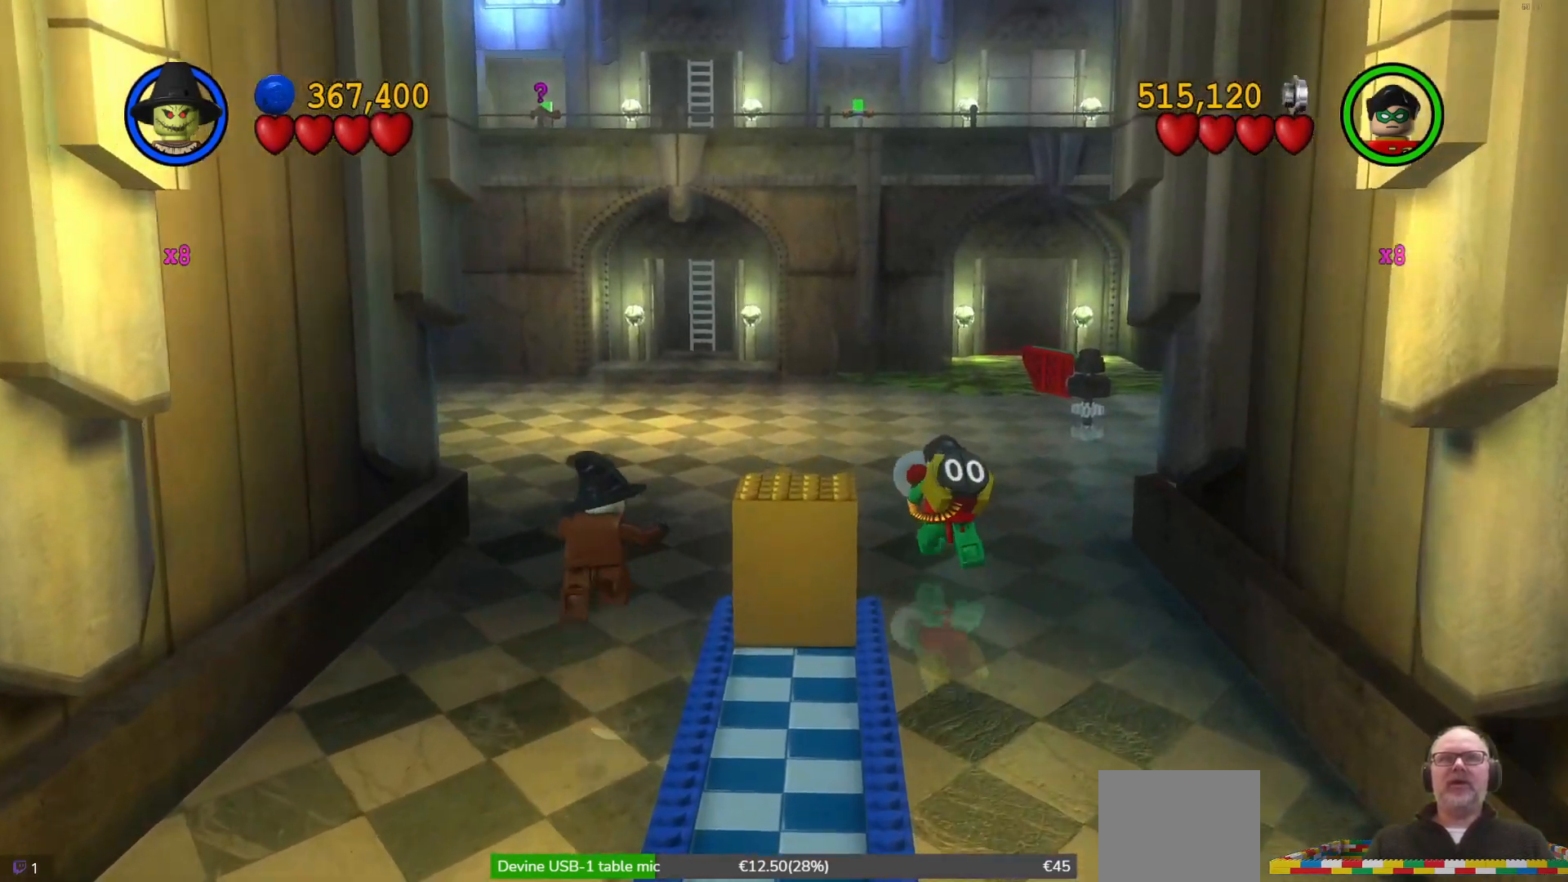
{"buttons": [], "left_stick": "up", "events": []}
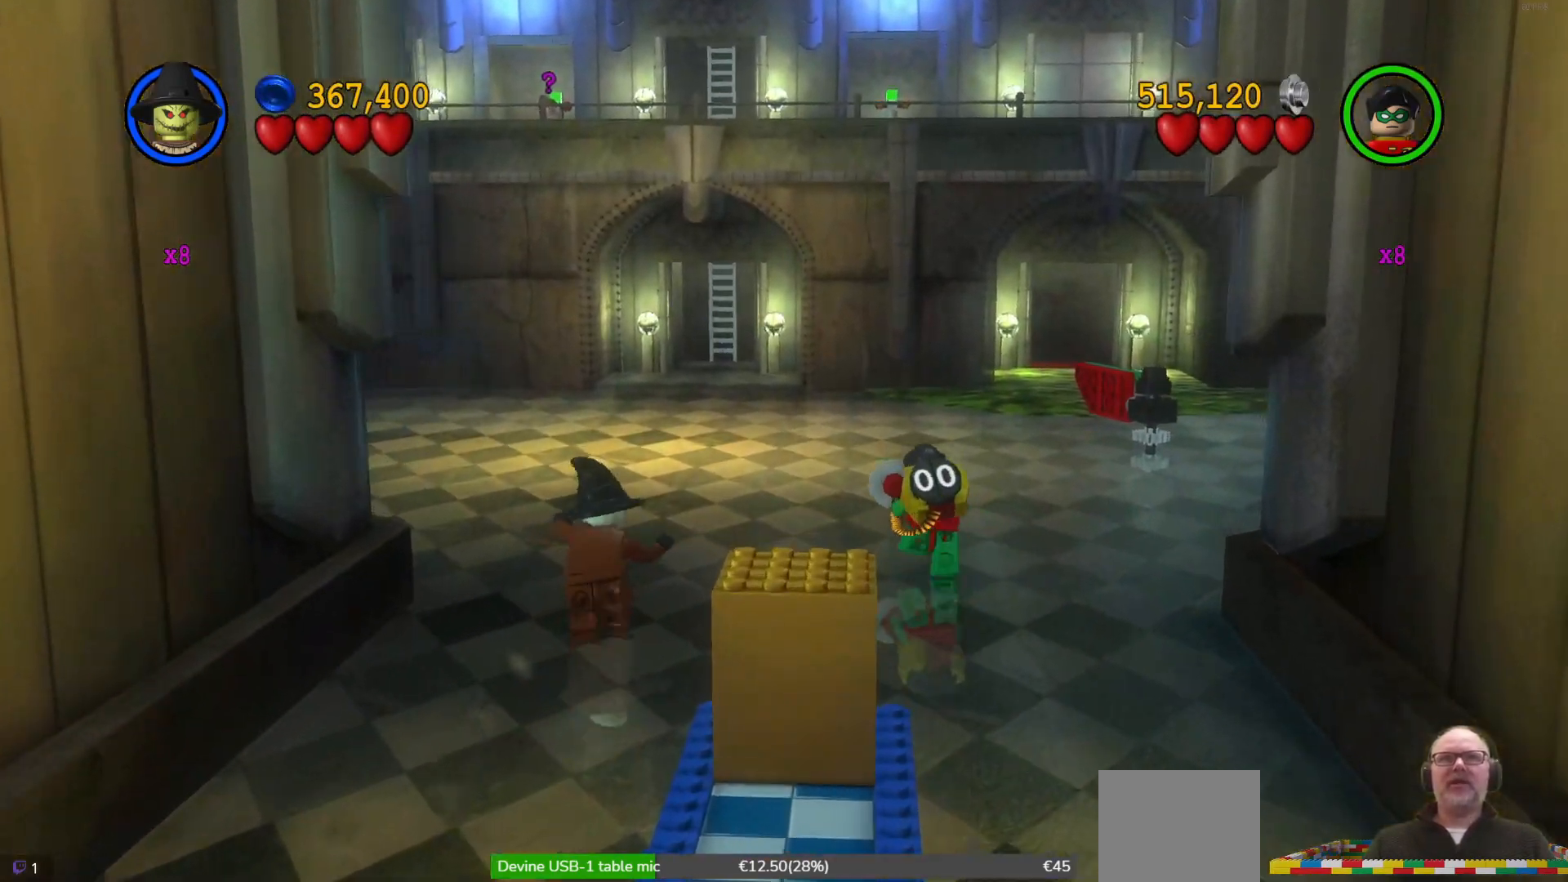
{"buttons": [], "left_stick": "up", "events": []}
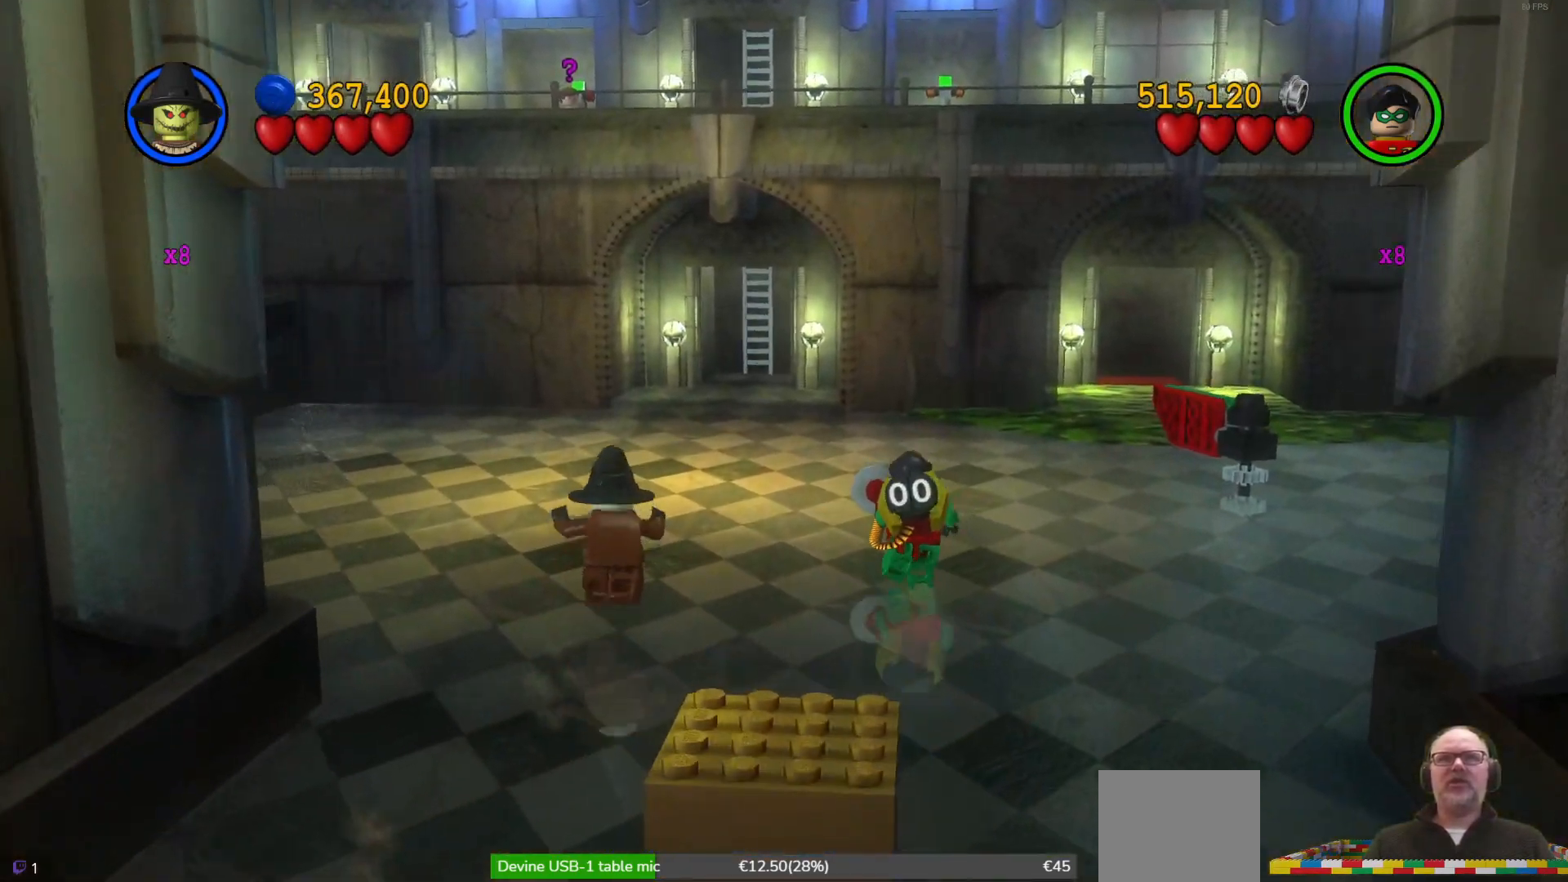
{"buttons": [], "left_stick": "up", "events": []}
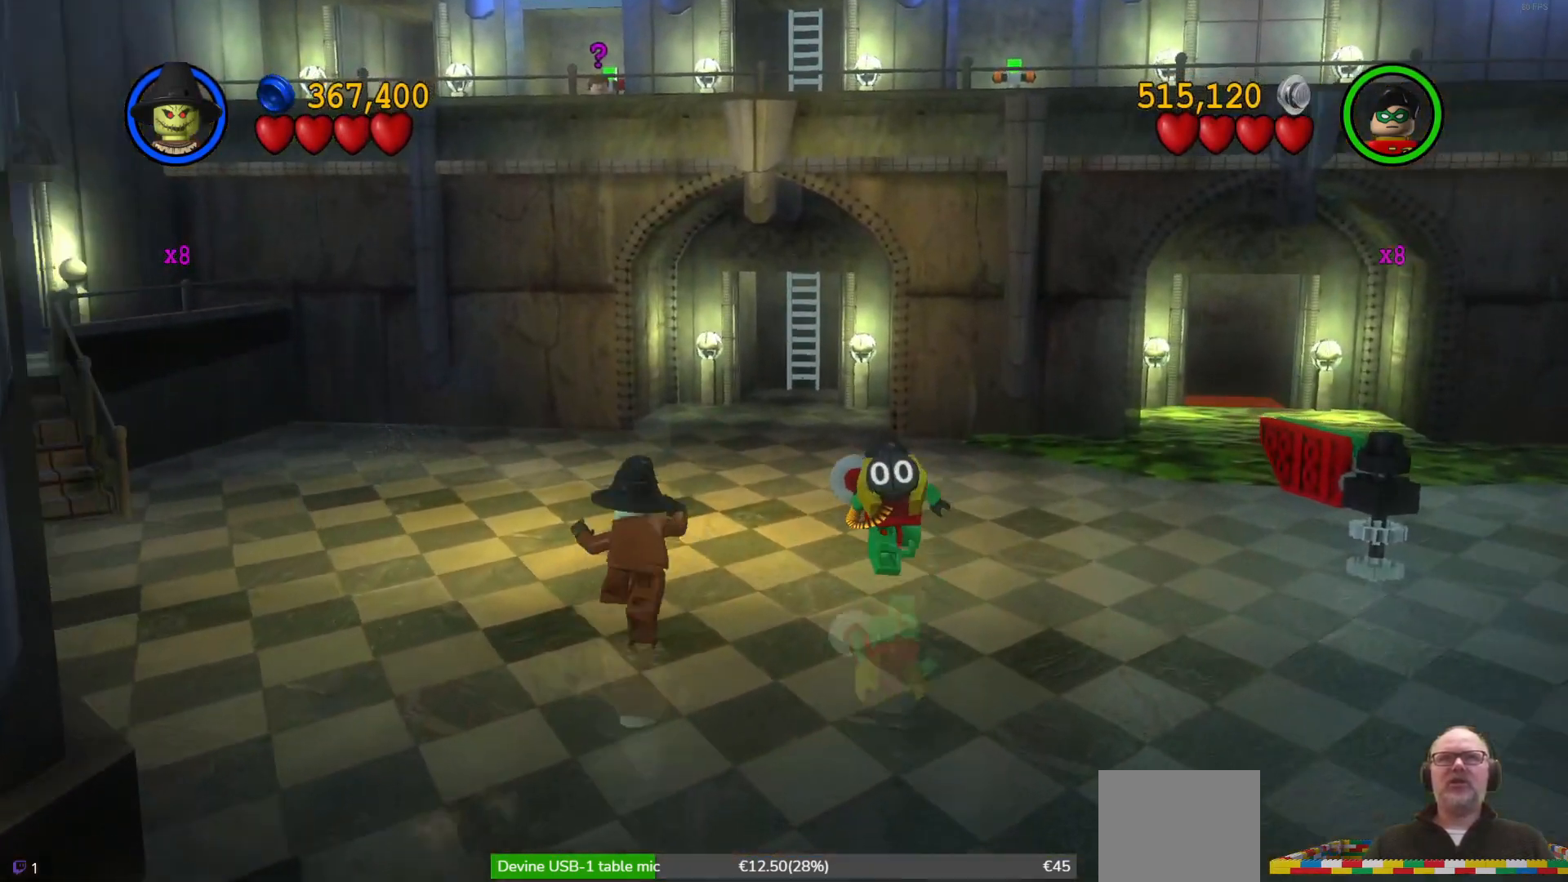
{"buttons": [], "left_stick": "up", "events": []}
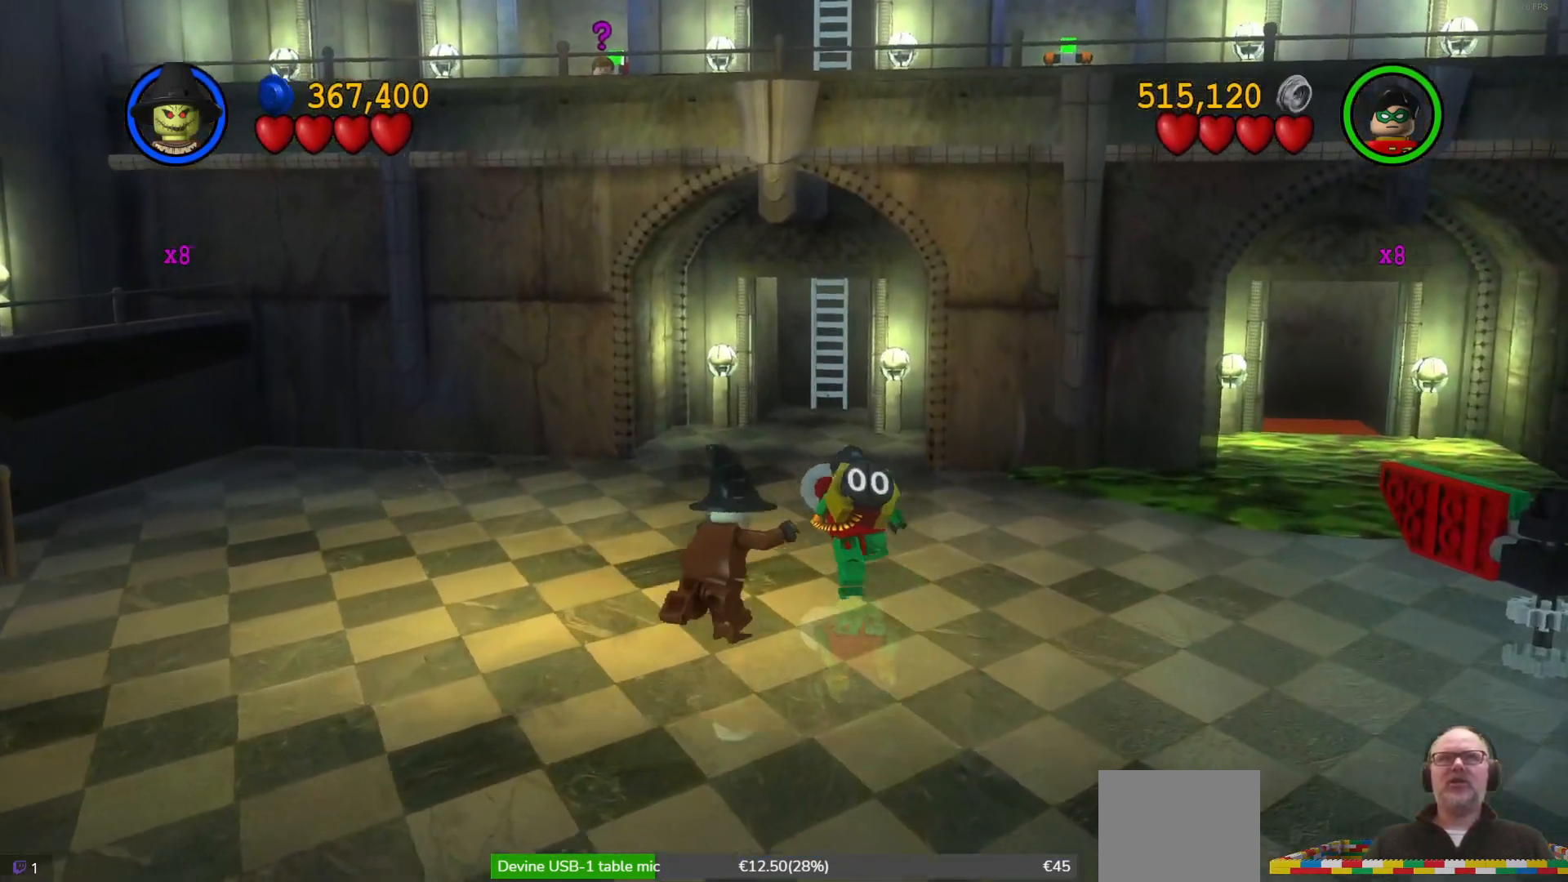
{"buttons": [], "left_stick": "up", "events": []}
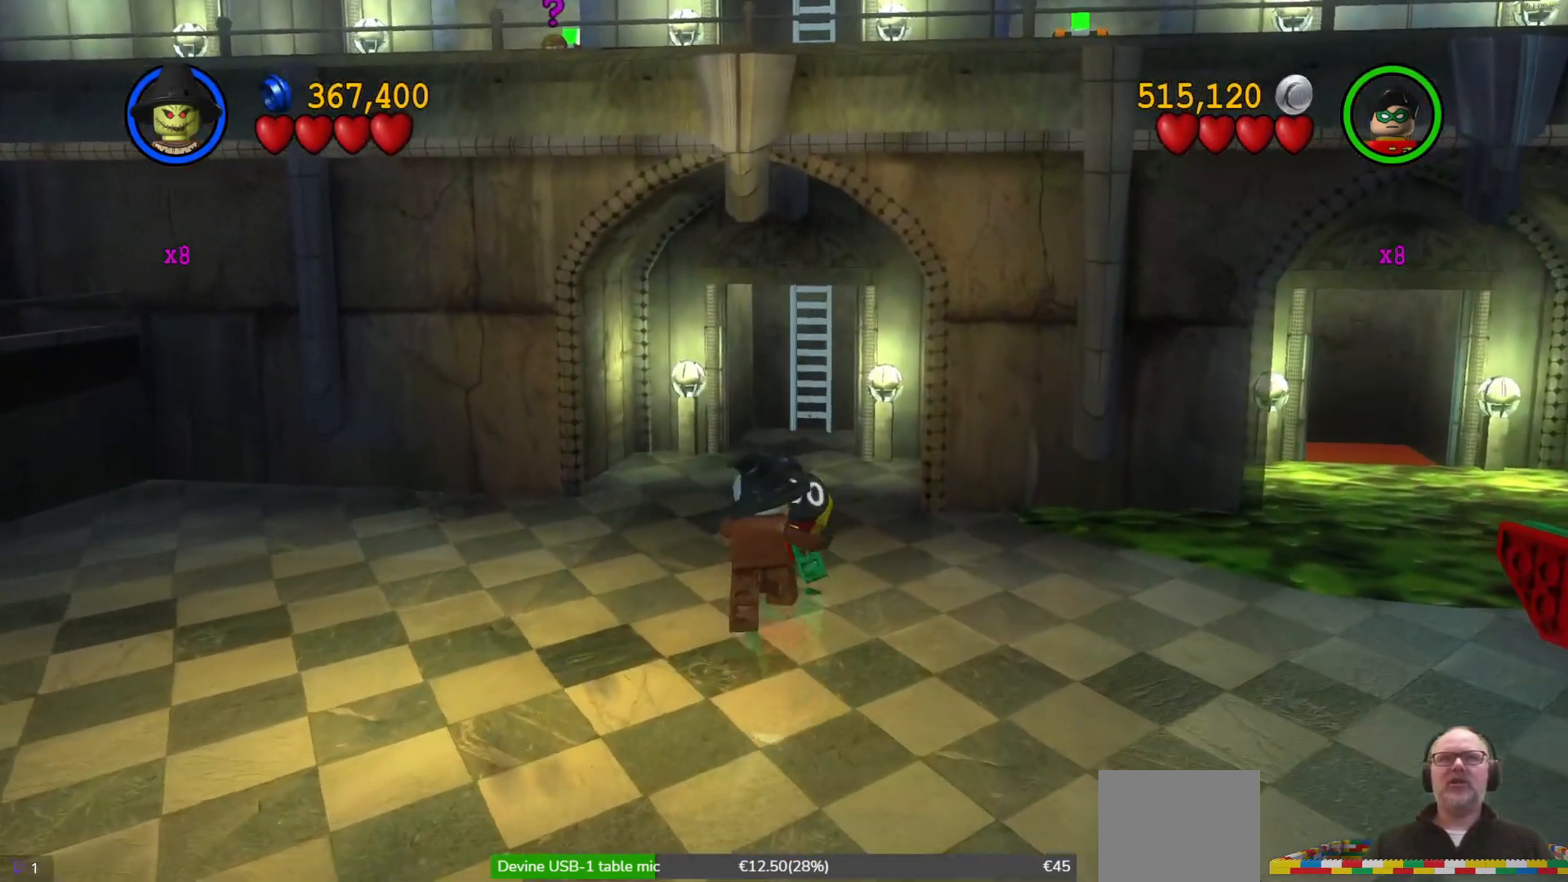
{"buttons": [], "left_stick": "up", "events": []}
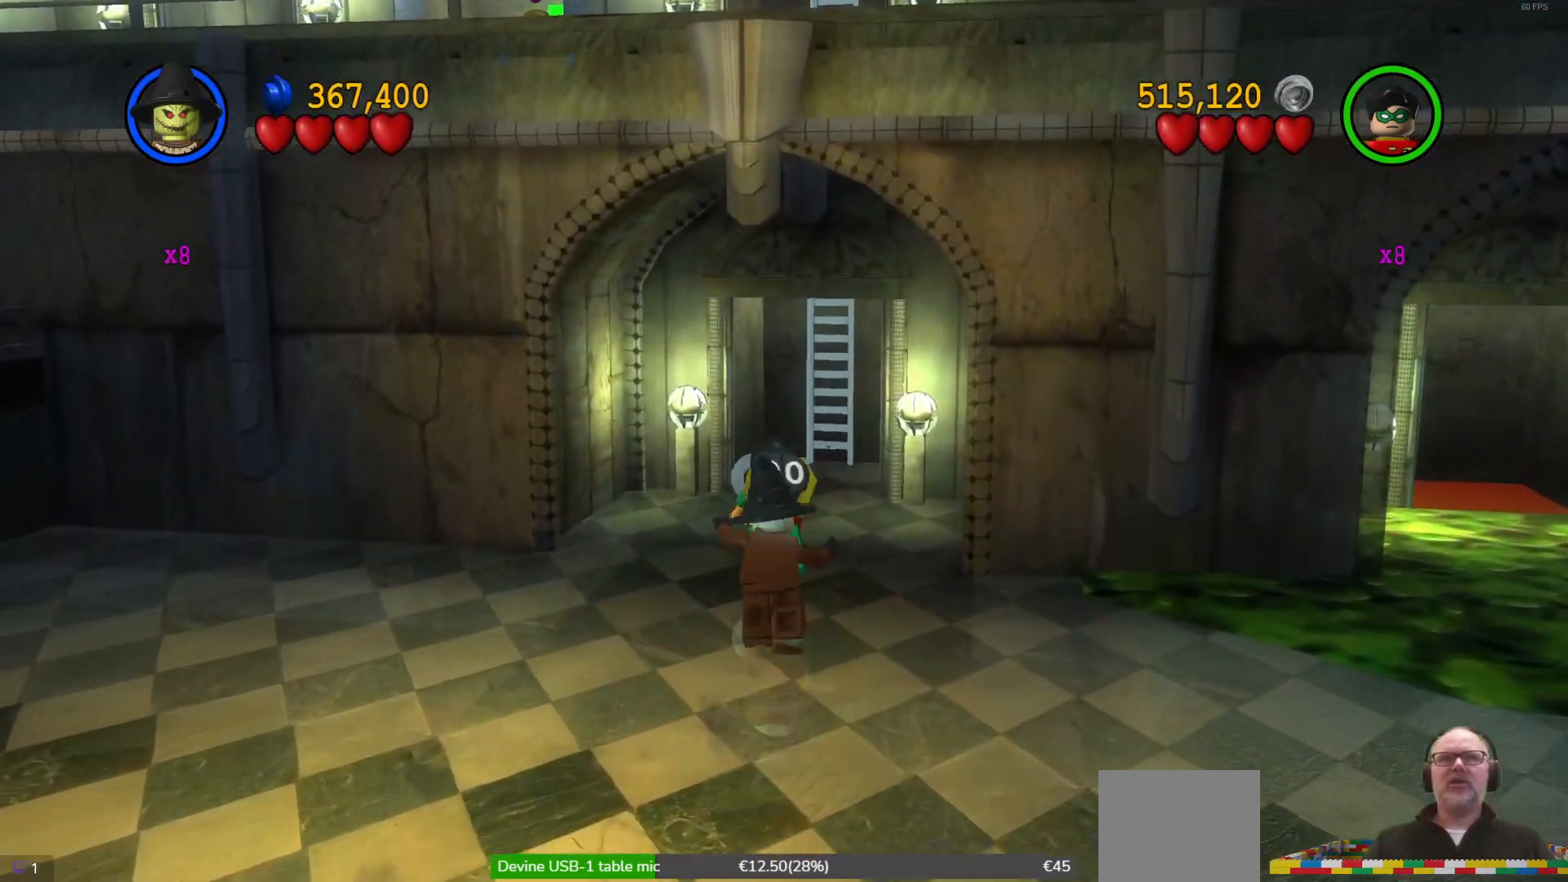
{"buttons": [], "left_stick": "up", "events": []}
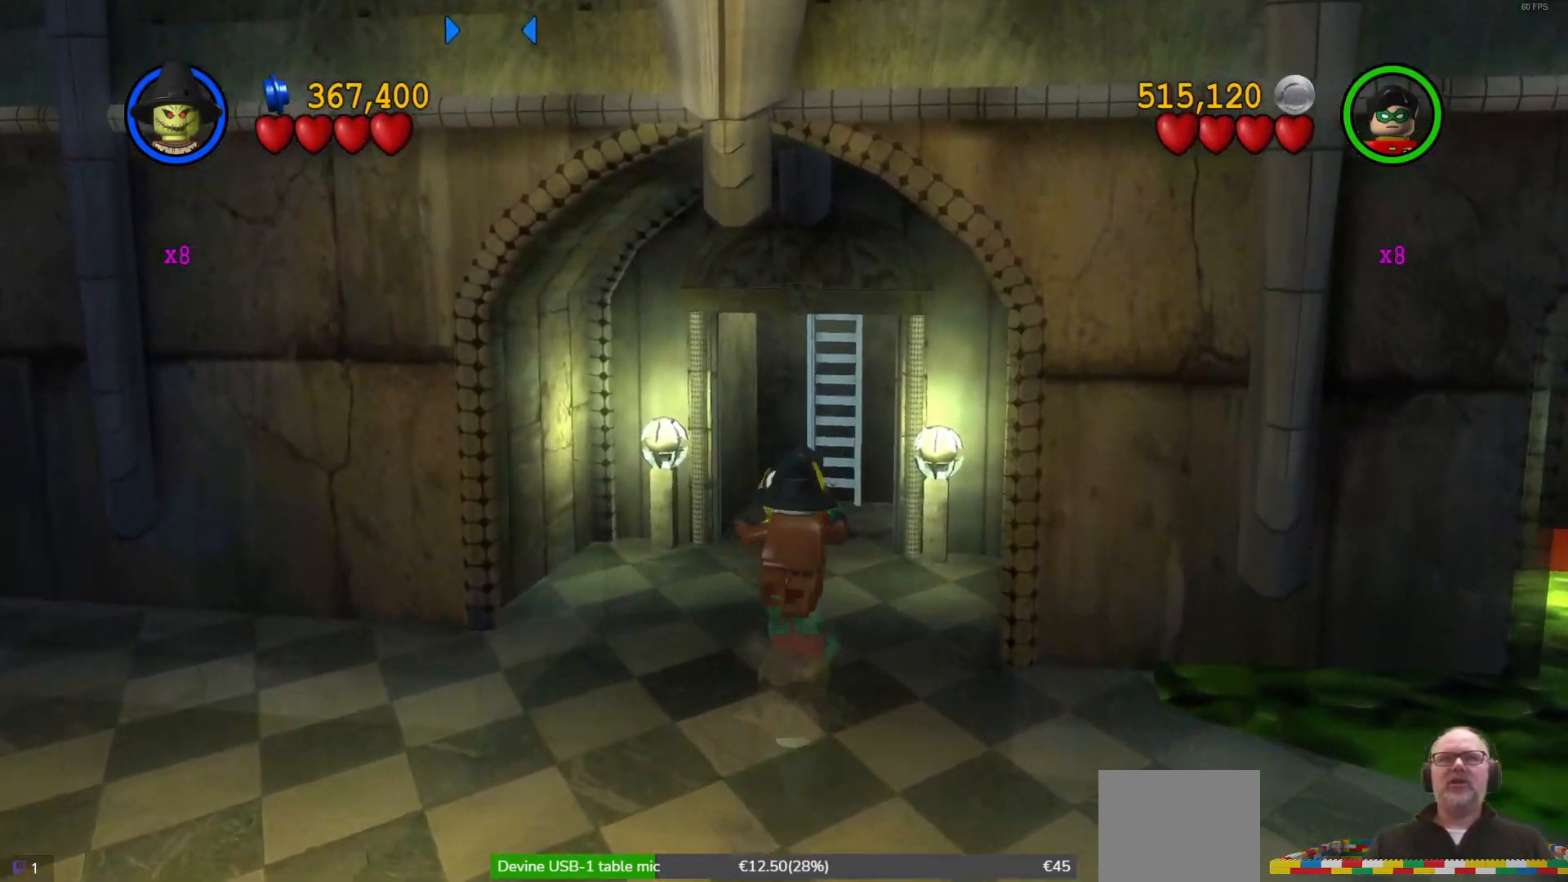
{"buttons": [], "left_stick": "up", "events": []}
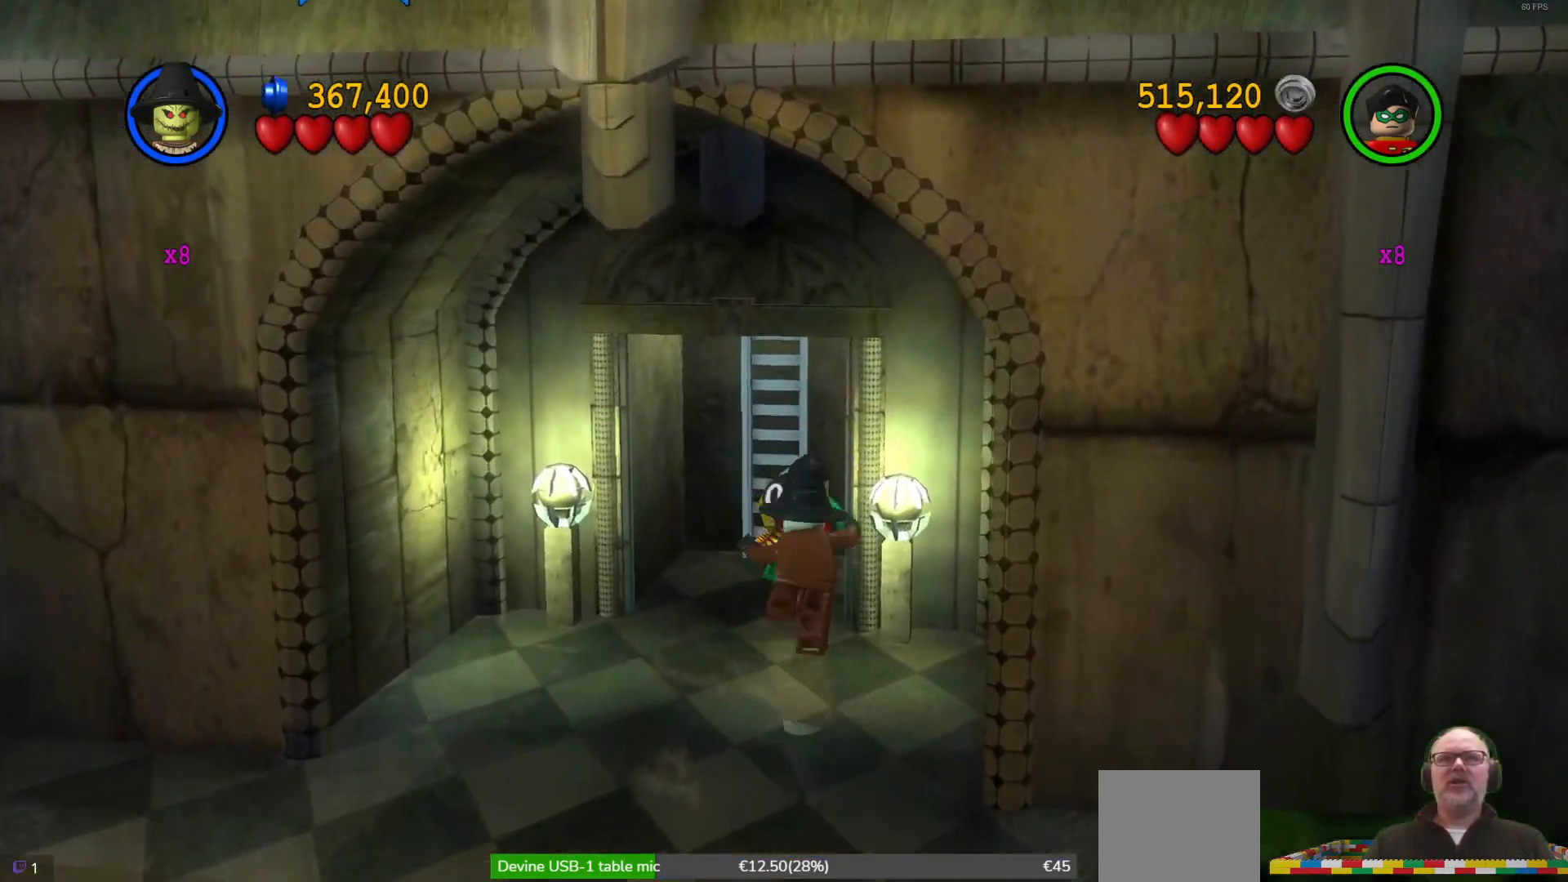
{"buttons": [], "left_stick": "up", "events": []}
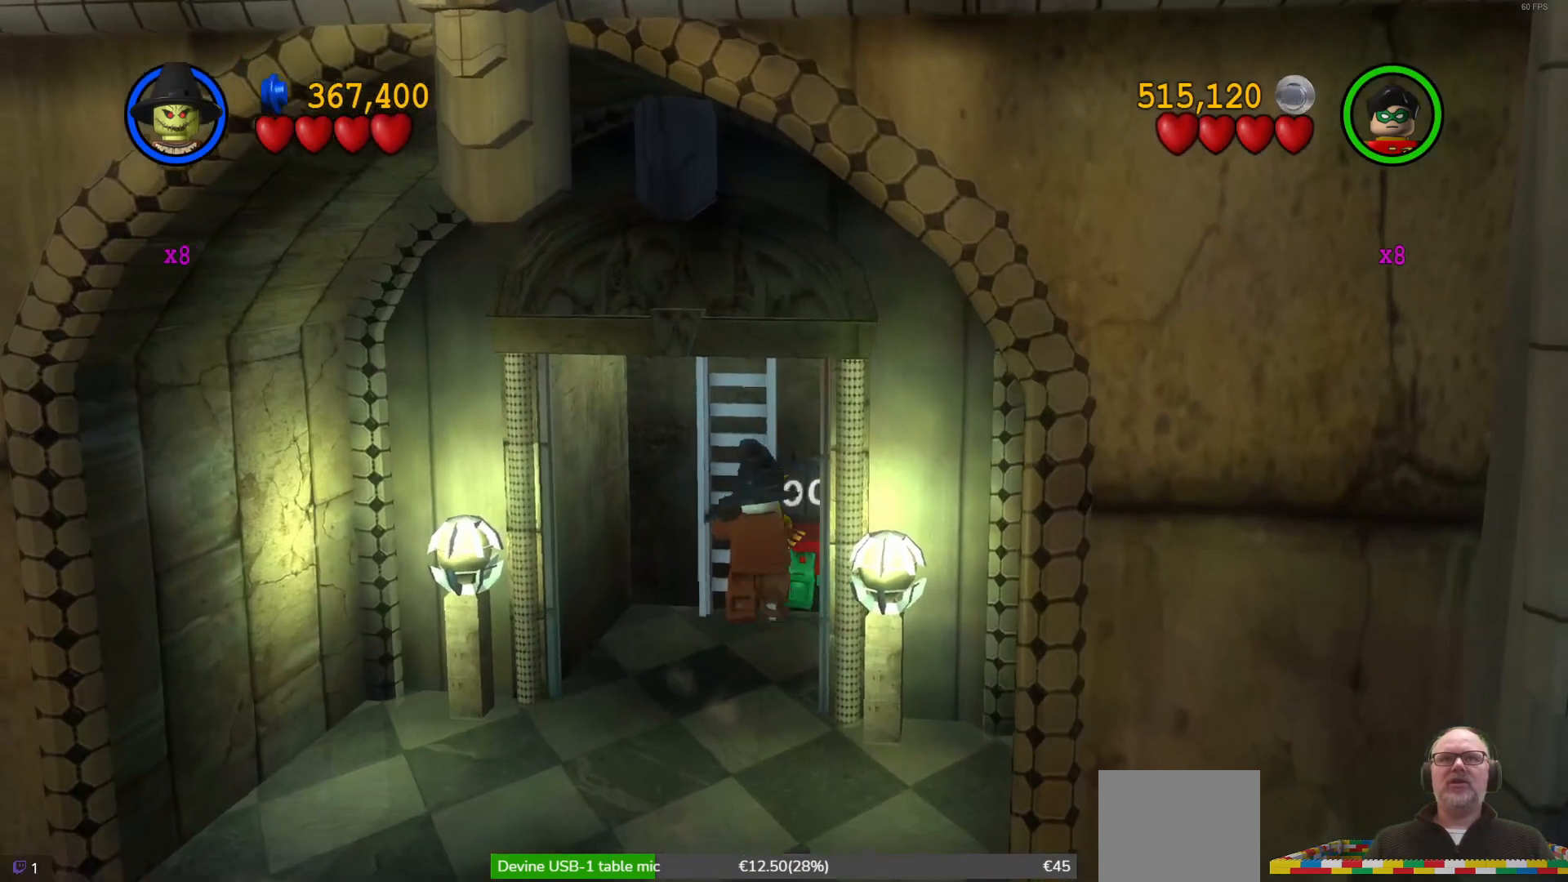
{"buttons": [], "left_stick": "up", "events": []}
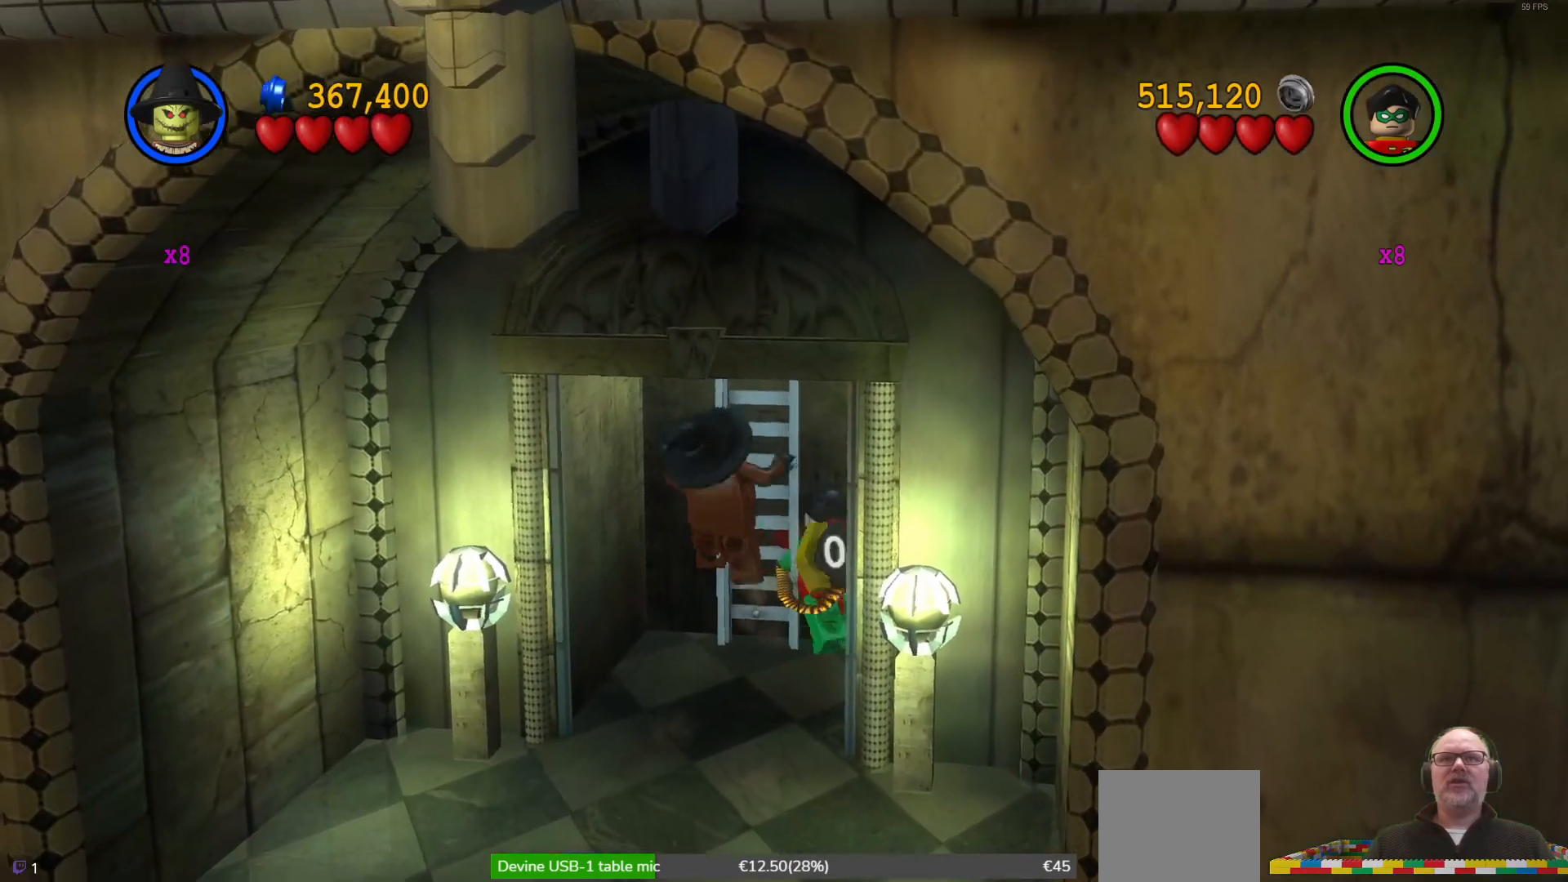
{"buttons": [], "left_stick": "up", "events": []}
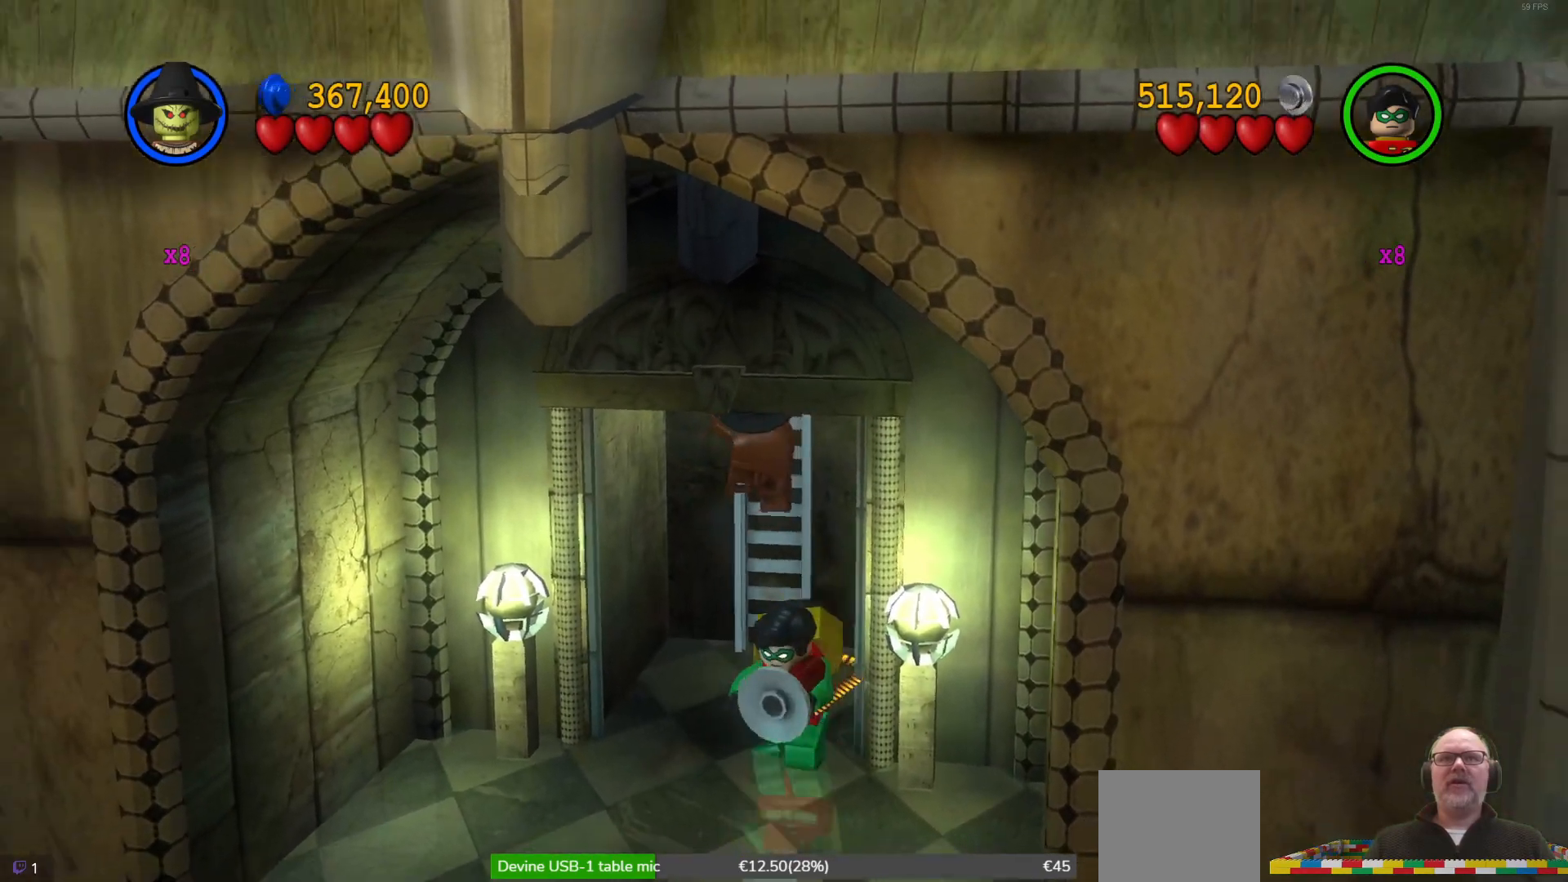
{"buttons": [], "left_stick": "up", "events": []}
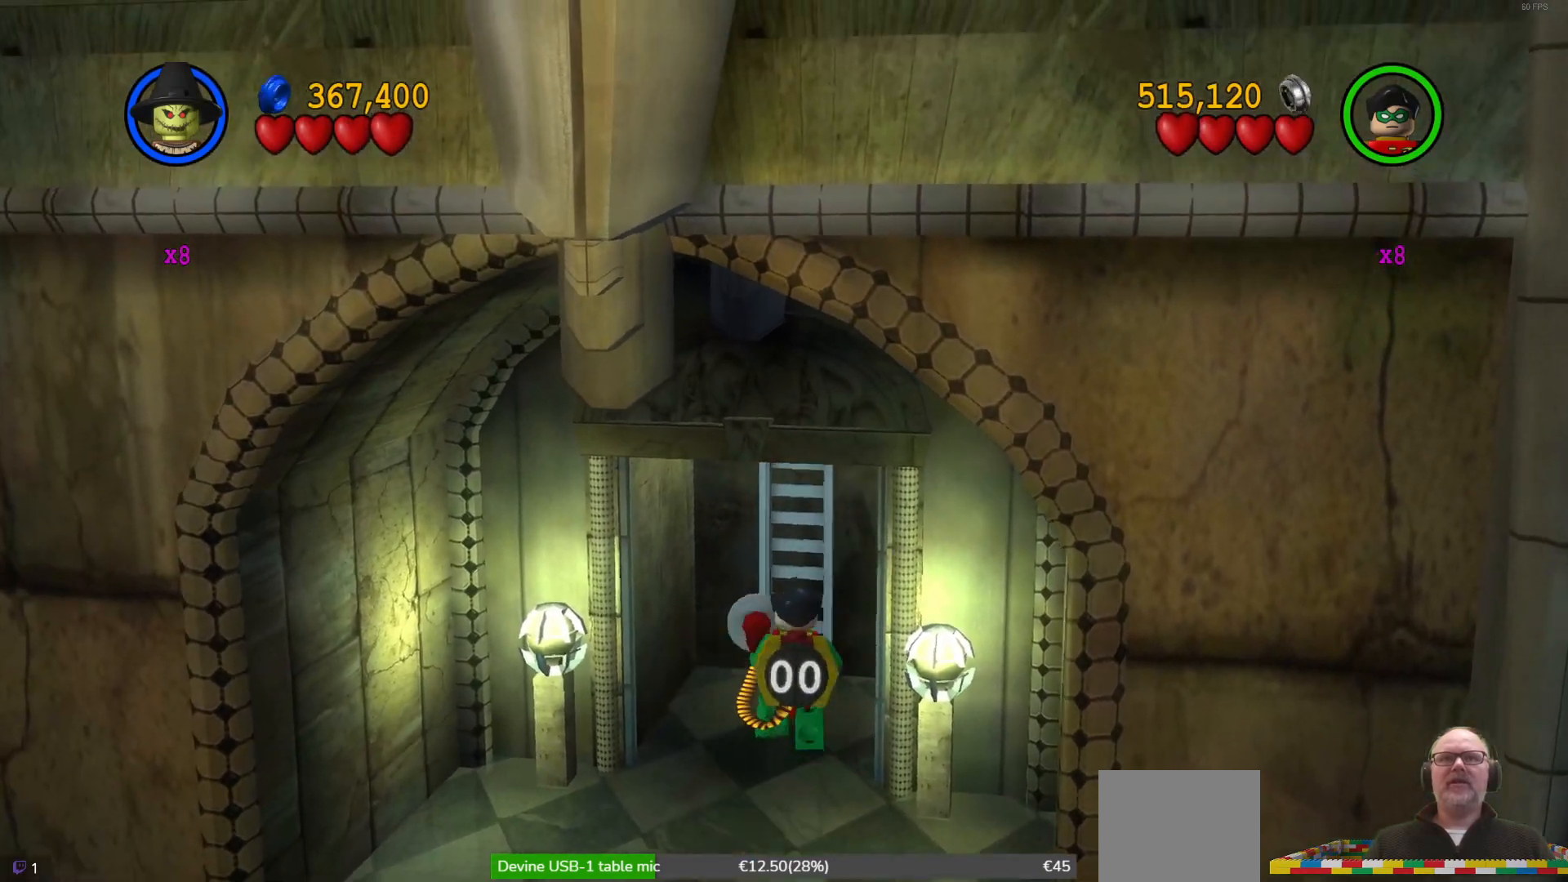
{"buttons": [], "left_stick": "up", "events": []}
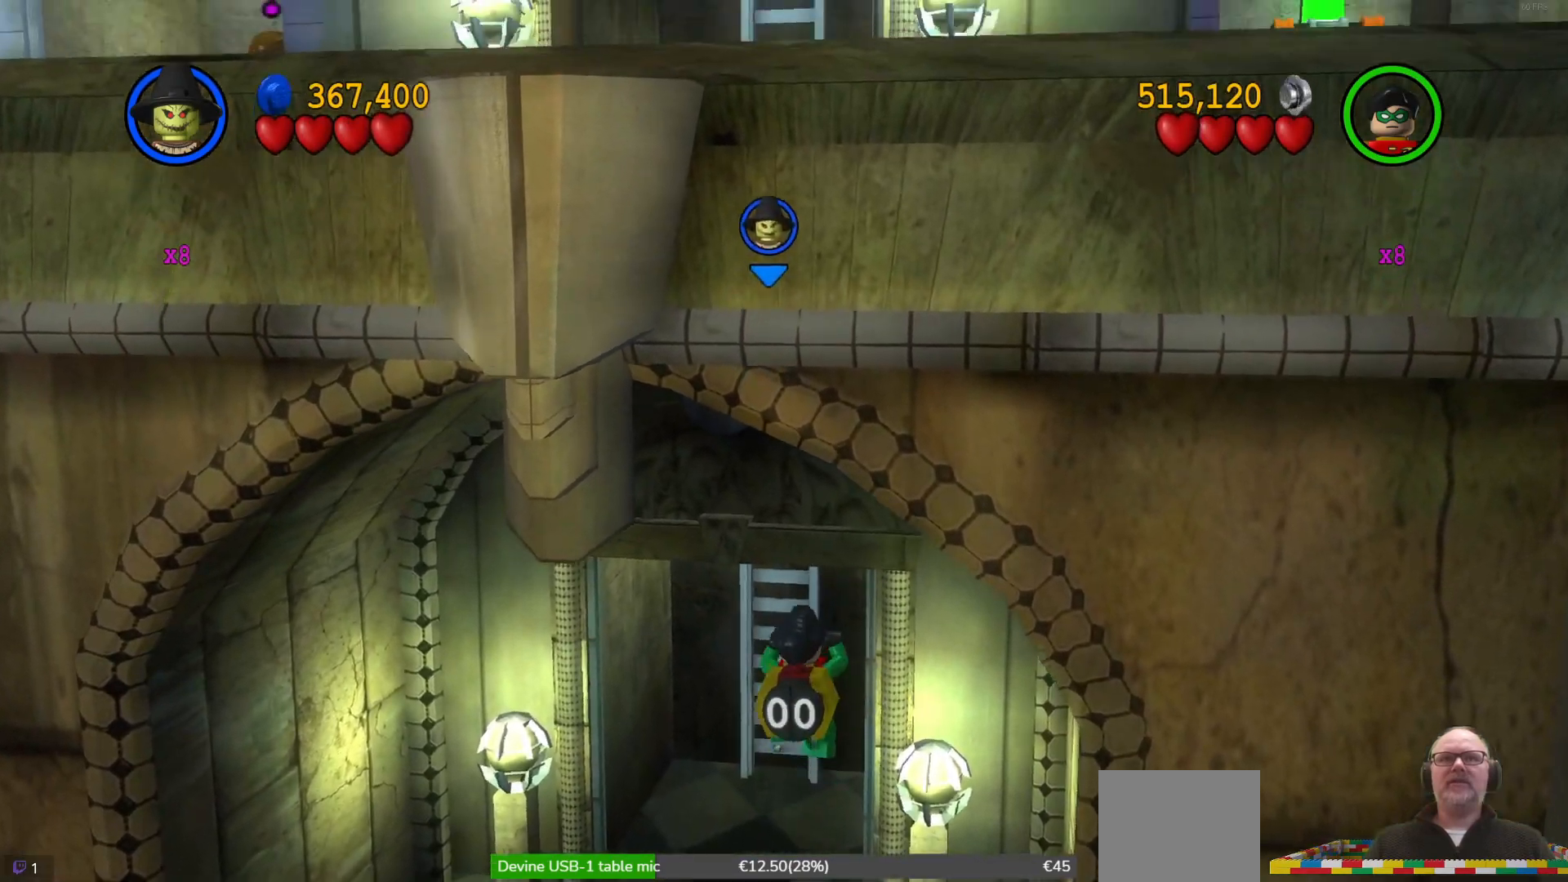
{"buttons": [], "left_stick": "up", "events": []}
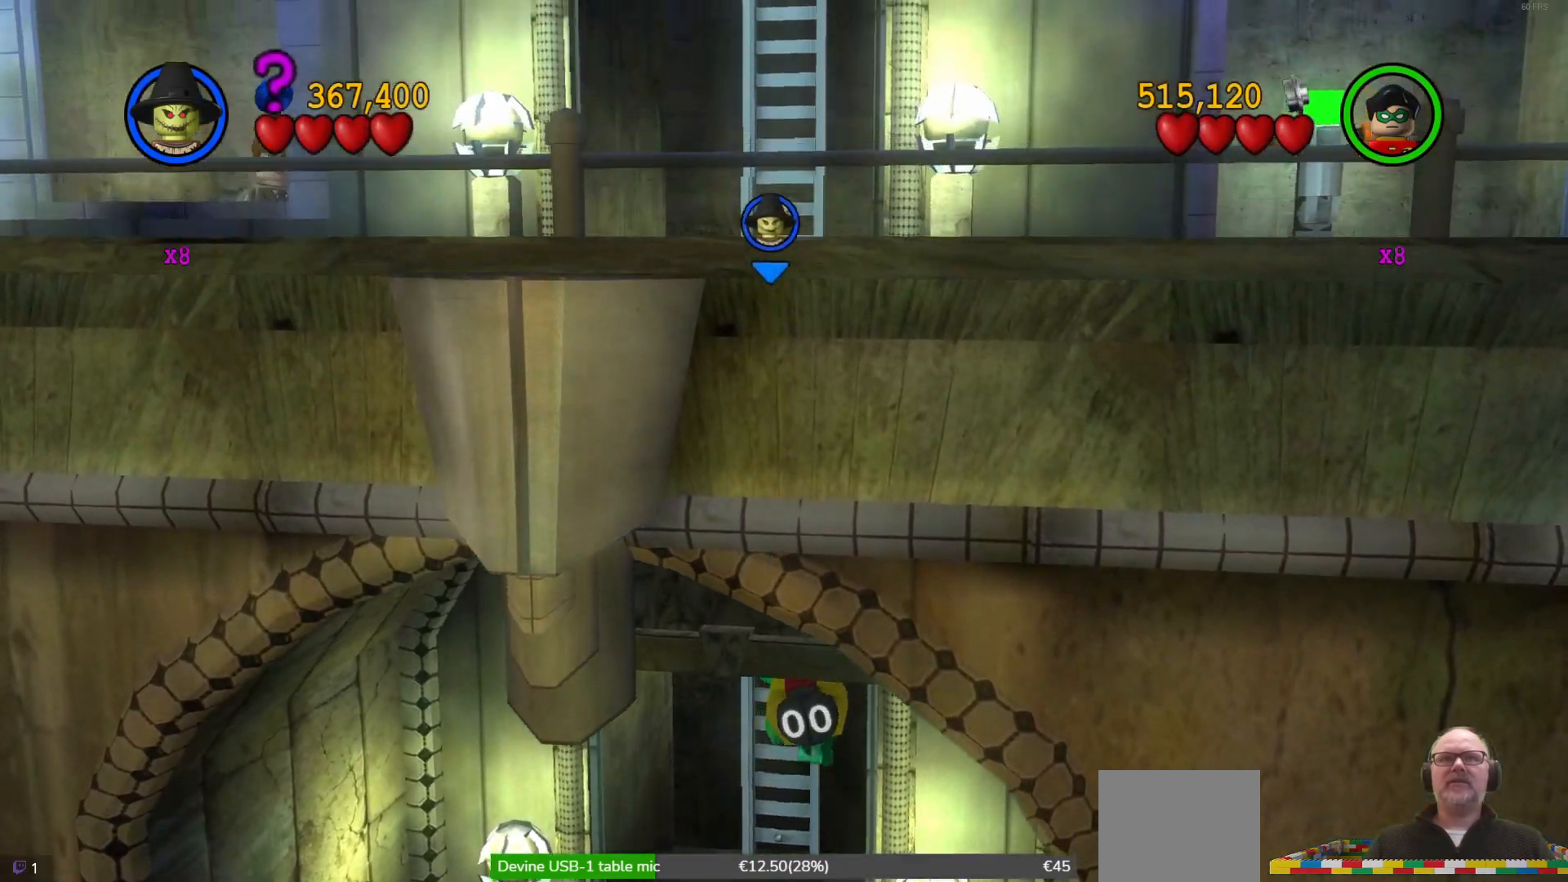
{"buttons": [], "left_stick": "up", "events": []}
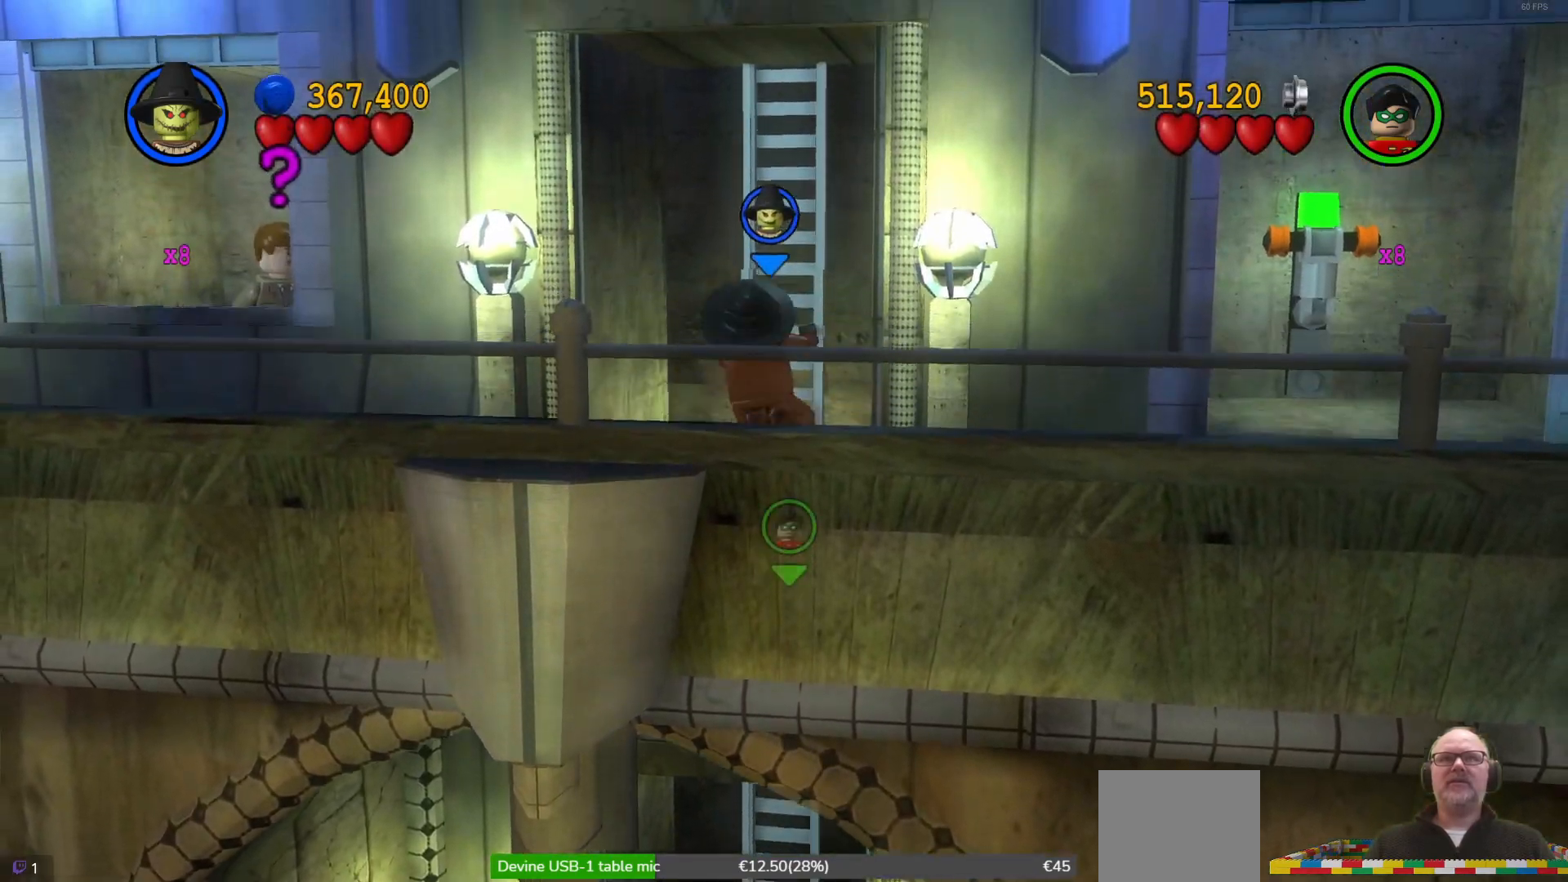
{"buttons": [], "left_stick": "up", "events": []}
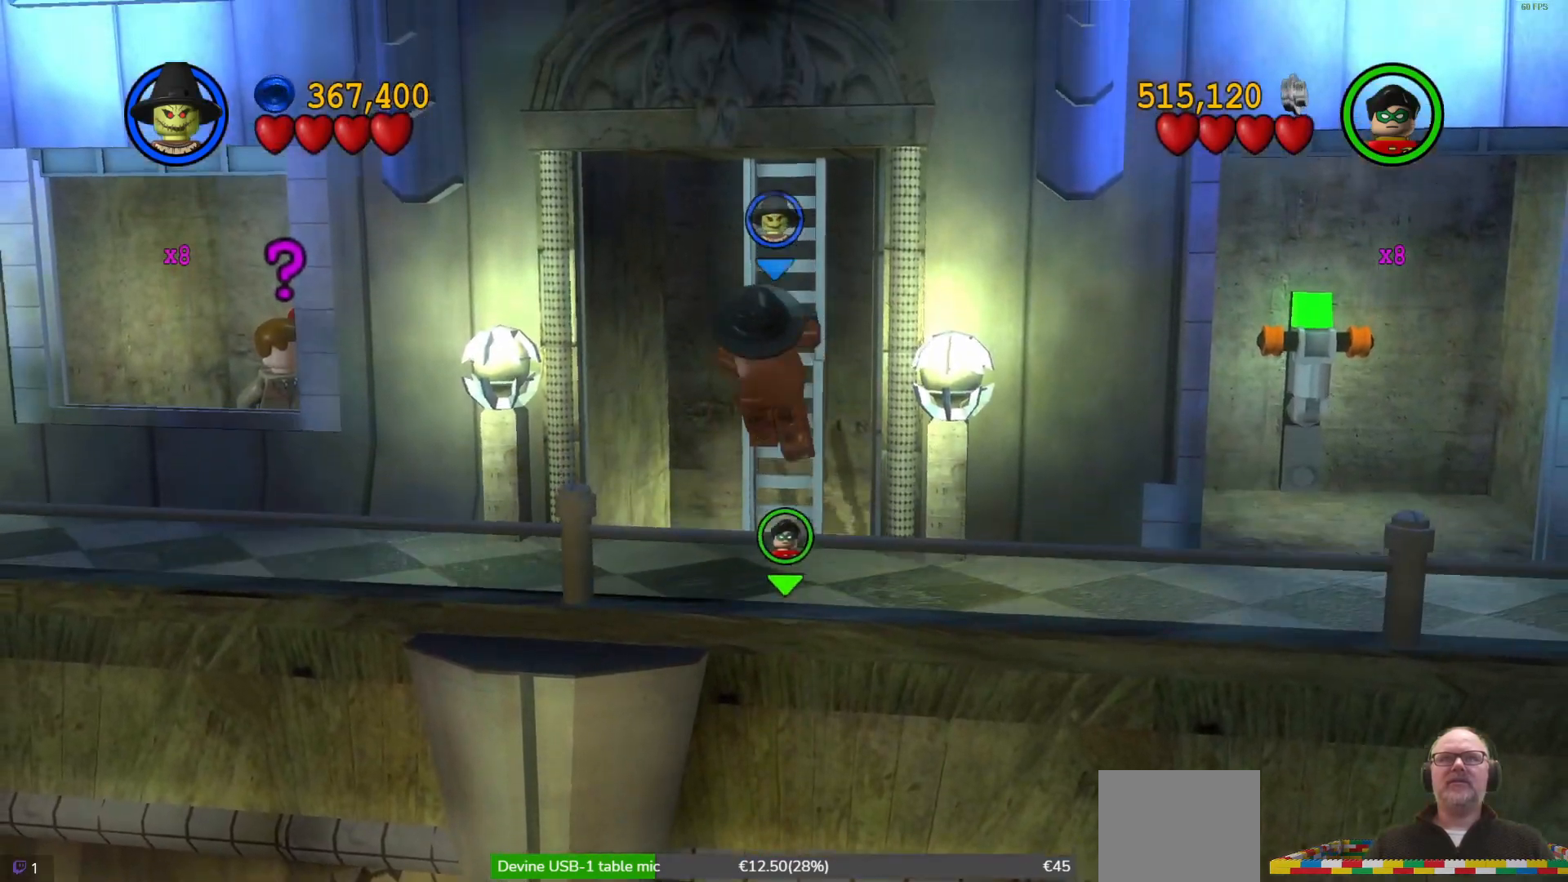
{"buttons": [], "left_stick": "down", "events": [[33, "left_stick", "center"], [167, "A", "down"], [167, "left_stick", "down"], [333, "A", "up"]]}
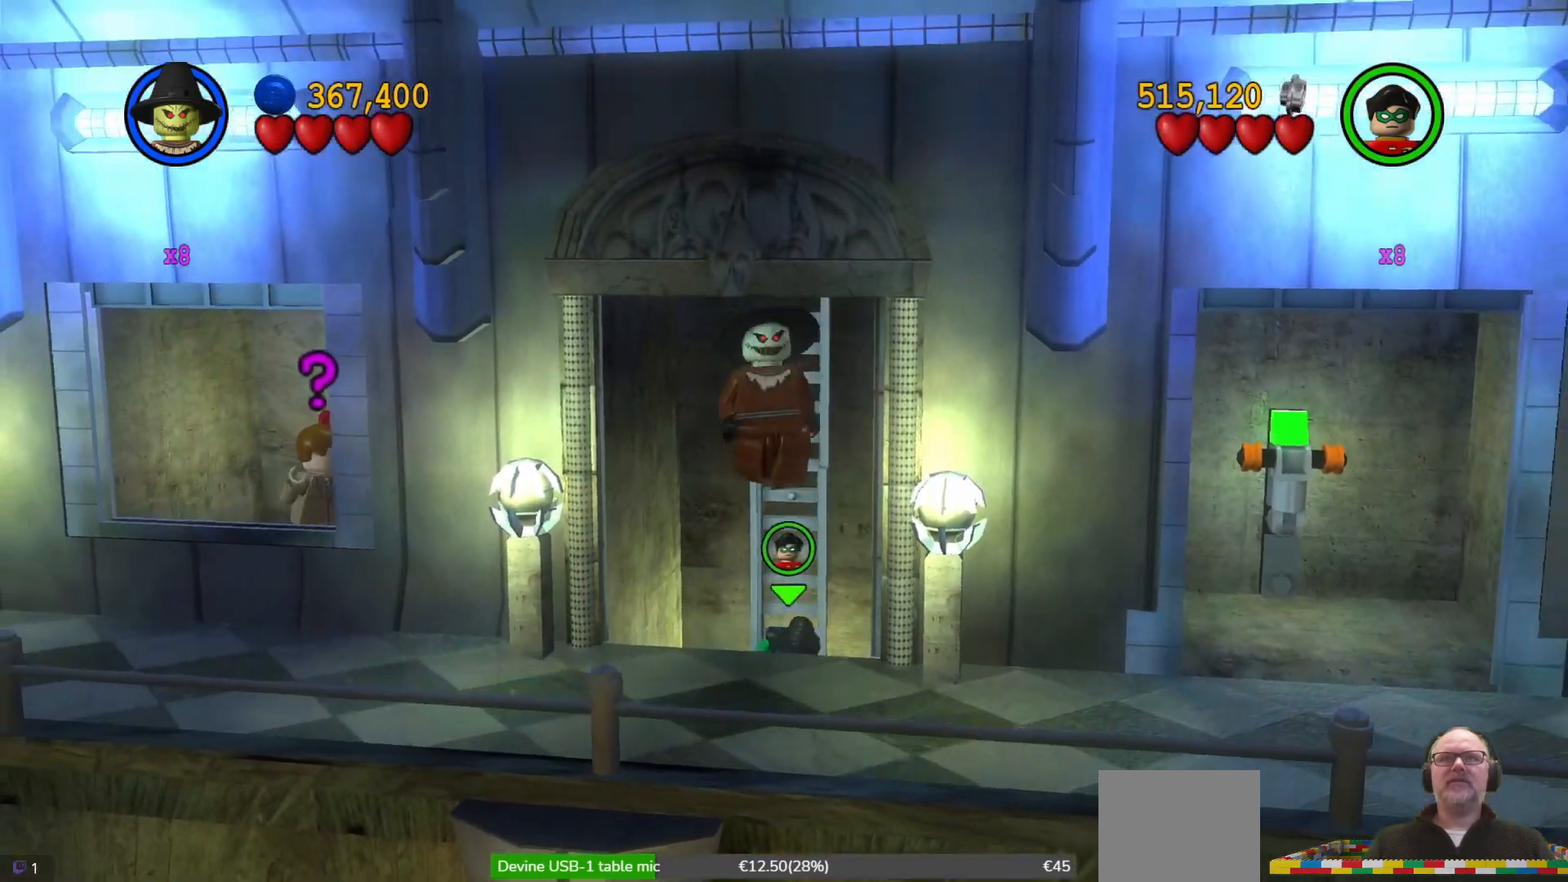
{"buttons": [], "left_stick": "down-left", "events": [[100, "left_stick", "down-left"]]}
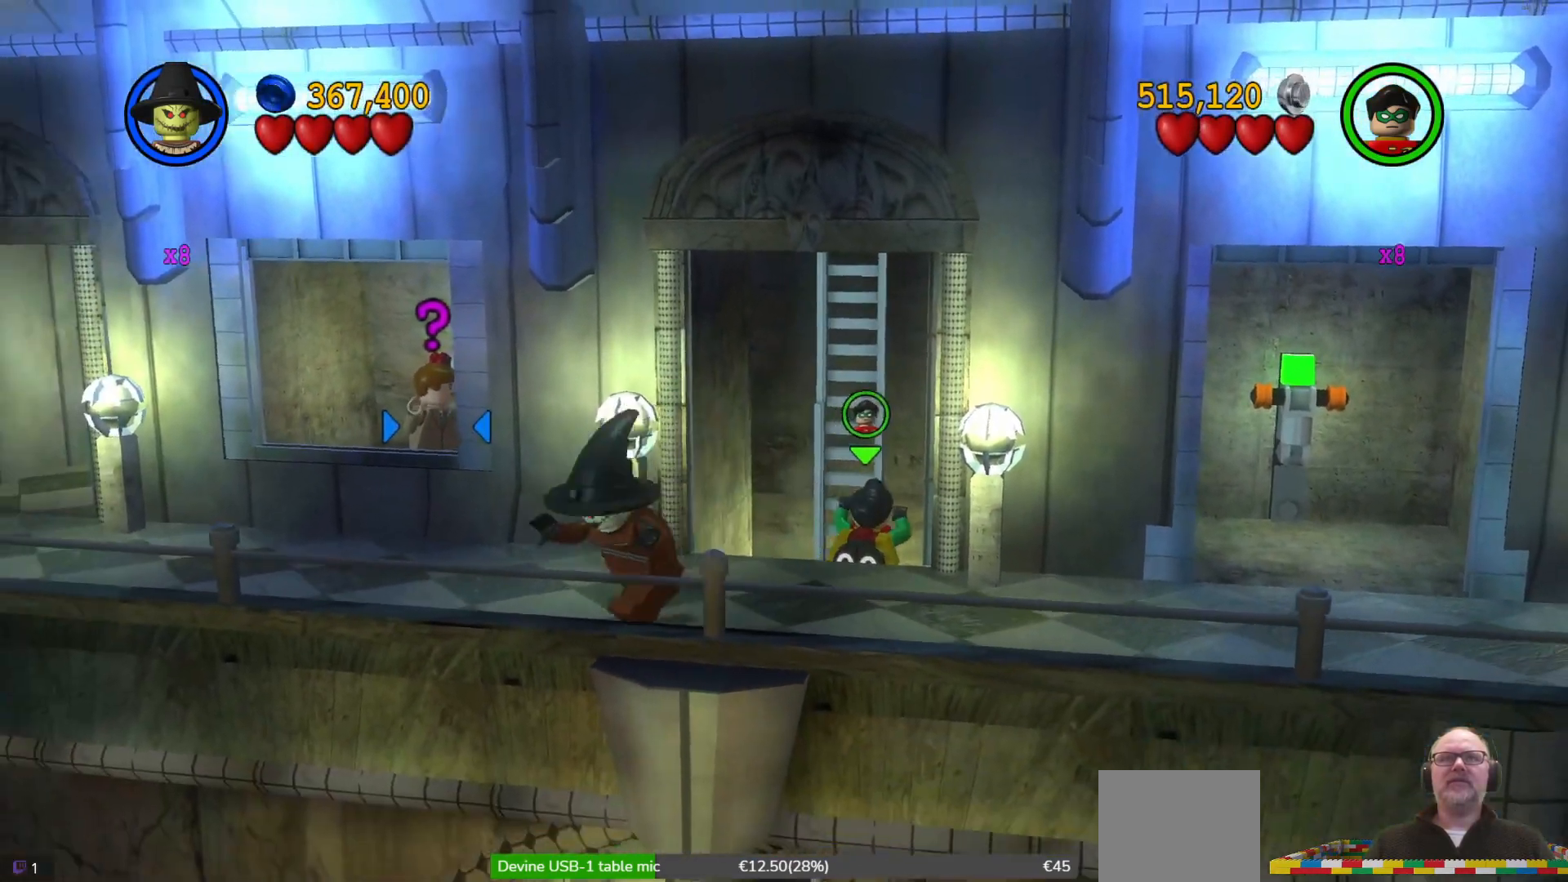
{"buttons": [], "left_stick": "left", "events": [[100, "left_stick", "left"]]}